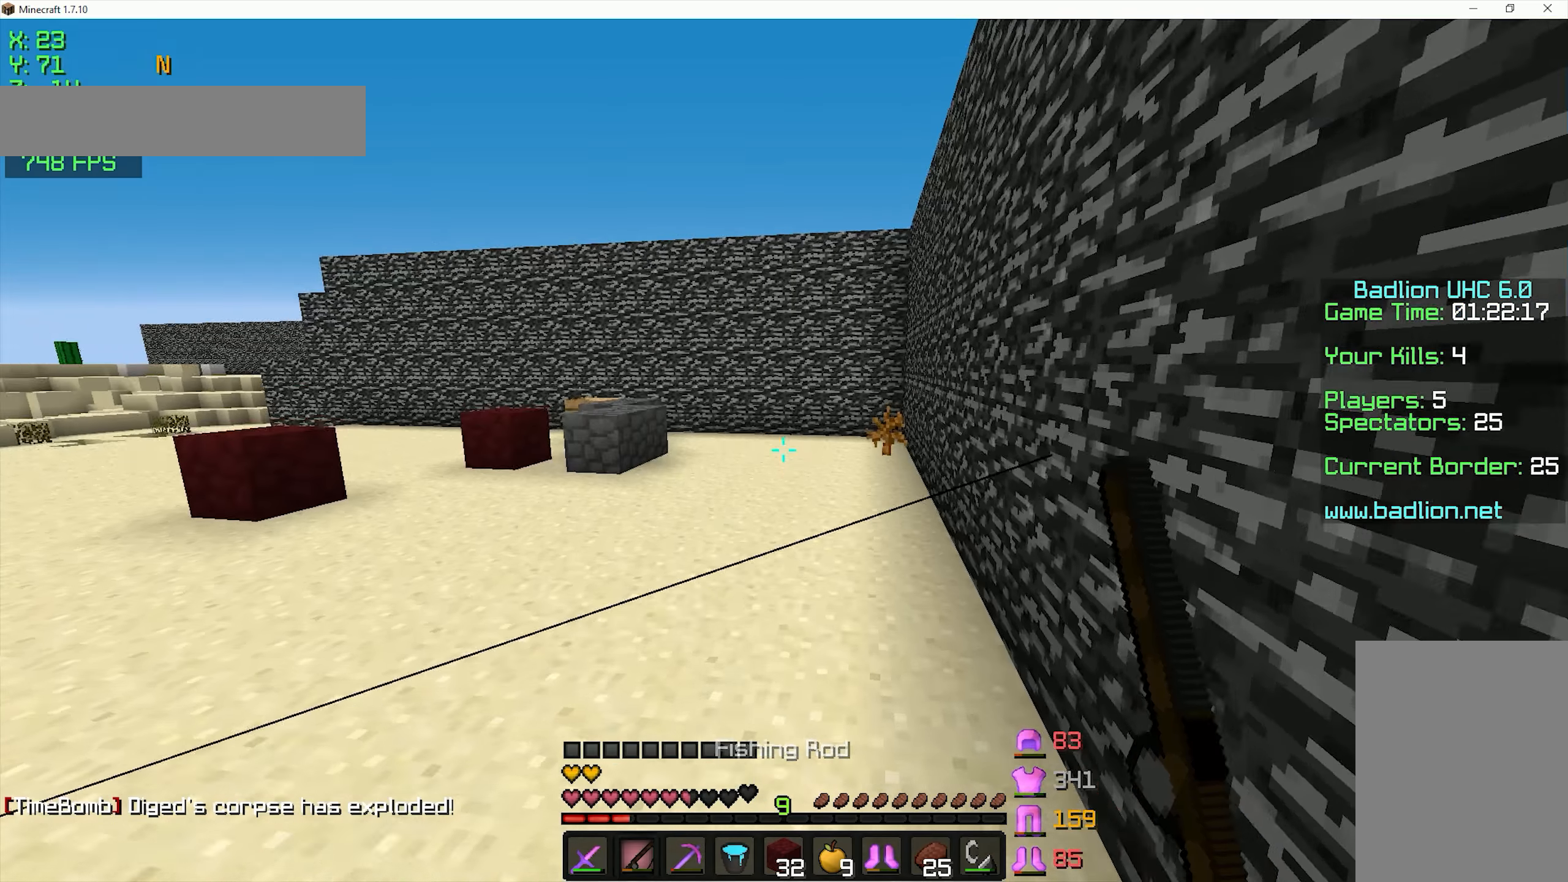
Gameplay with keyboard and mouse; each line is a JSON object with the keys and mouse buttons held at the frame after it. "events" lists presses ("down") and releases ("up") of "a", "d", "s", "space", "w", "mouse_left" and "mouse_right" between this image and that frame as [ms after this image, input, new state], when the widget could be followed in between. "mouse_left", "mouse_right" = the "left", "right" buttons of the "mouse" list. No other keys are recorded. Fast repeated clicks can show as one long hold. Mouse movement is not recorded.
{"keys": ["a", "s"], "mouse": ["left", "right"], "events": [[150, "mouse_left", "down"], [150, "mouse_right", "down"], [200, "space", "up"], [250, "w", "up"], [350, "a", "down"], [350, "s", "down"]]}
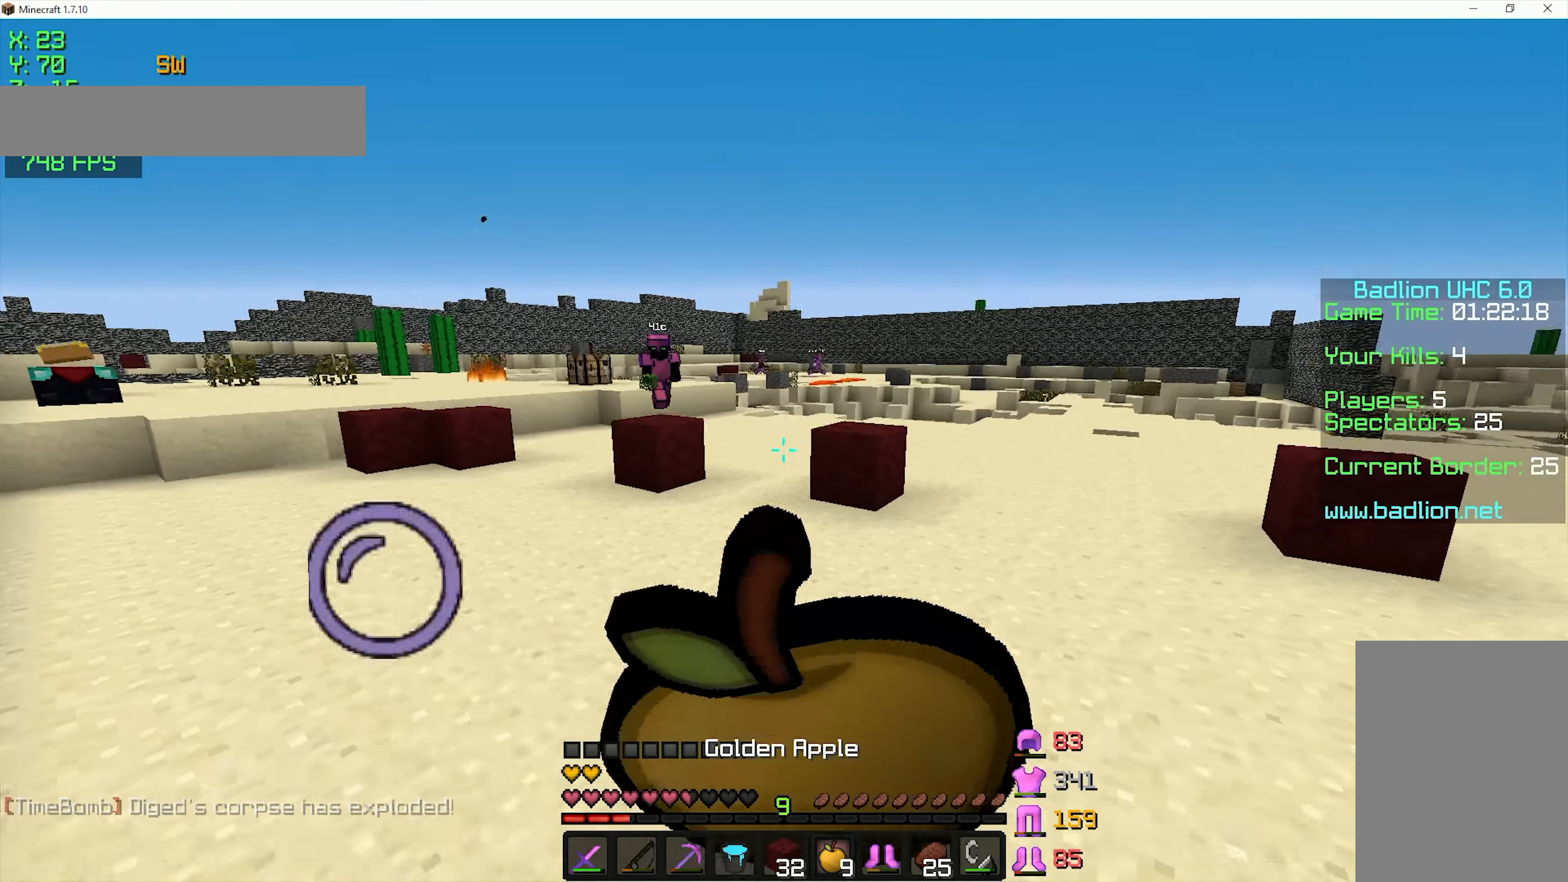
{"keys": ["a", "s"], "mouse": ["right"], "events": [[100, "mouse_left", "up"]]}
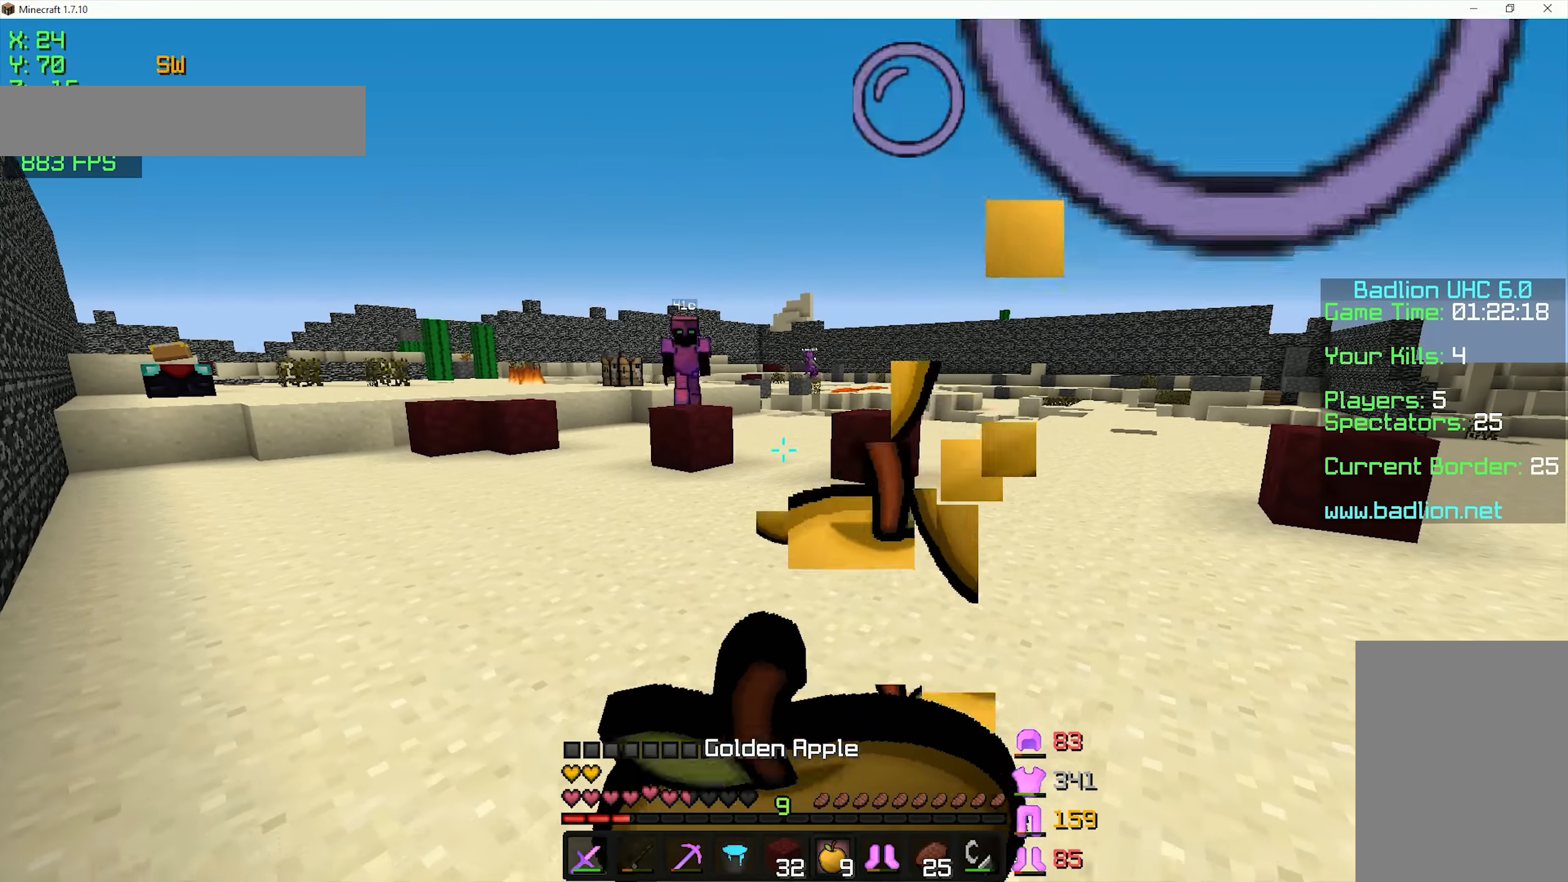
{"keys": ["a"], "mouse": ["right"], "events": [[300, "s", "up"]]}
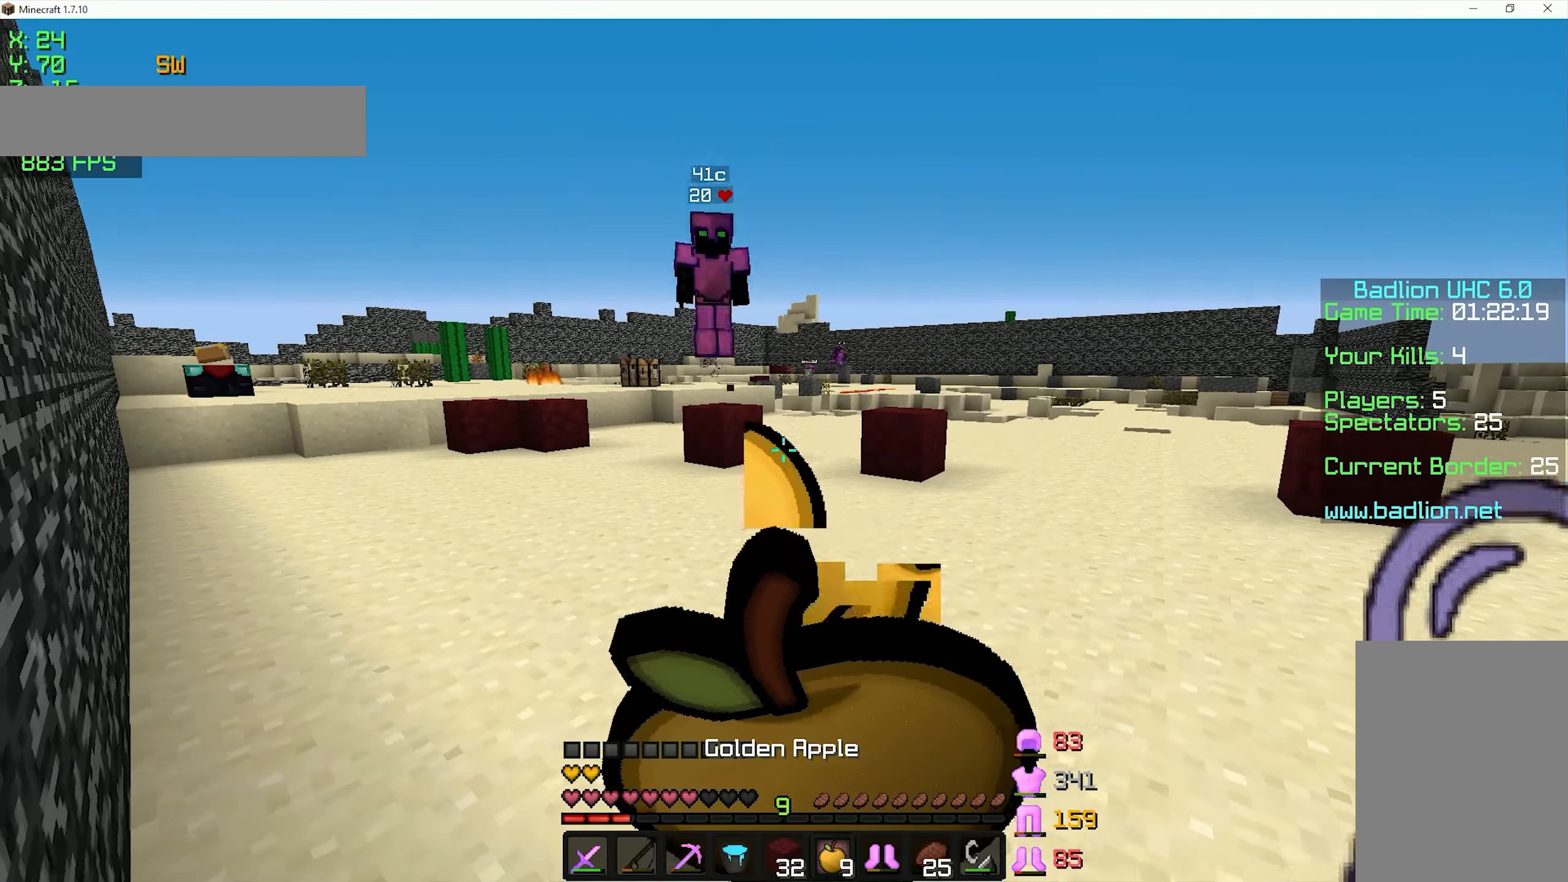
{"keys": ["a", "w"], "mouse": ["right"], "events": [[100, "w", "down"], [350, "mouse_right", "up"], [500, "mouse_right", "down"]]}
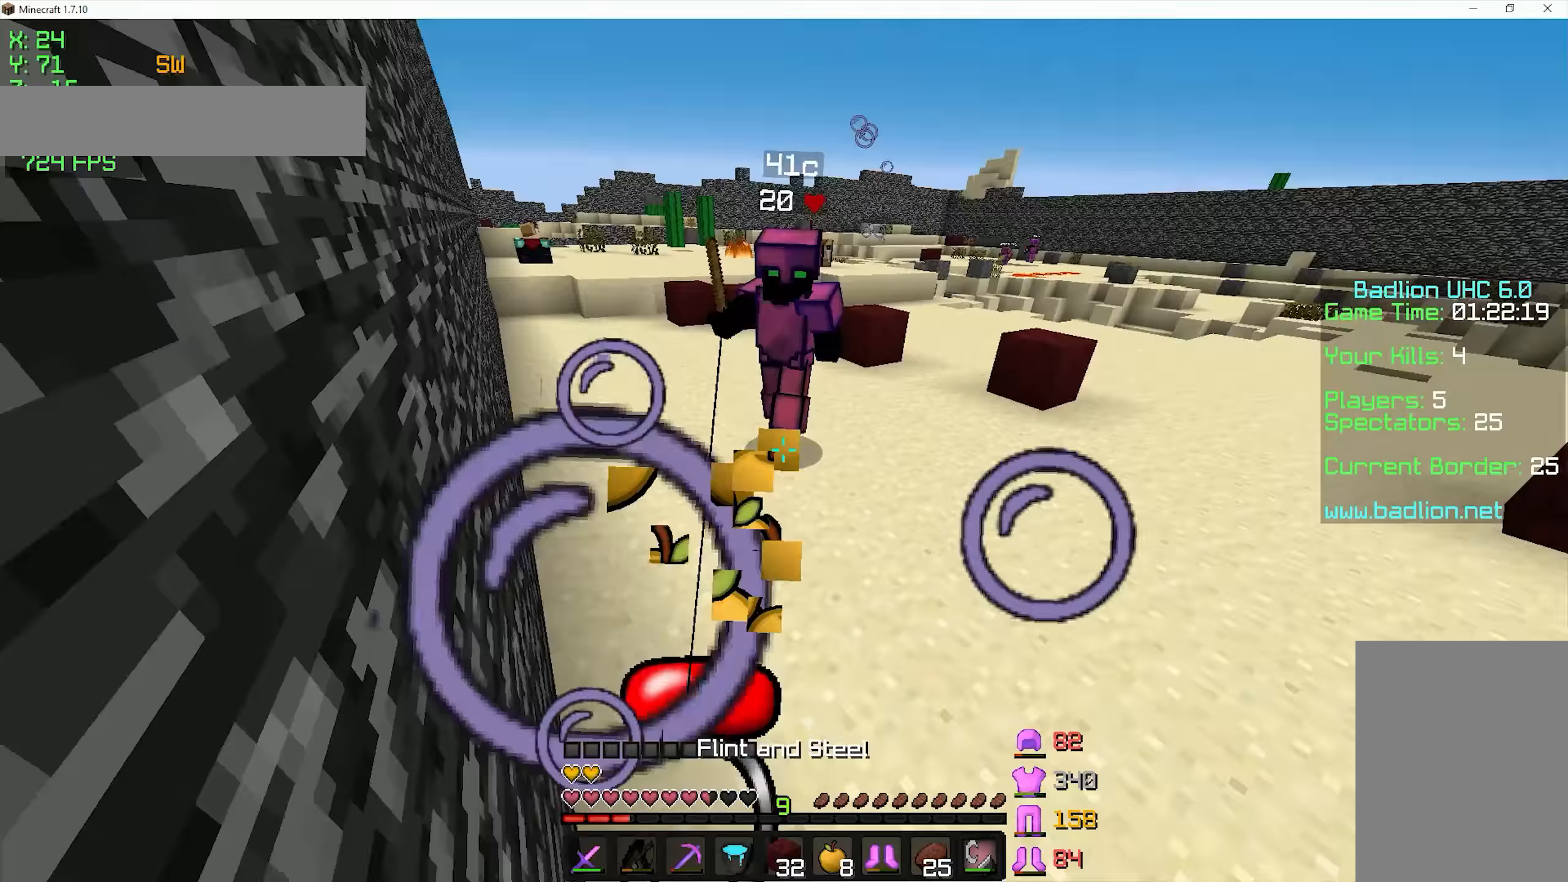
{"keys": ["w"], "mouse": ["left"], "events": [[50, "mouse_left", "down"], [50, "mouse_right", "up"], [150, "mouse_left", "up"], [200, "mouse_left", "down"], [250, "mouse_left", "up"], [300, "a", "up"], [300, "mouse_left", "down"], [350, "mouse_left", "up"], [500, "mouse_left", "down"]]}
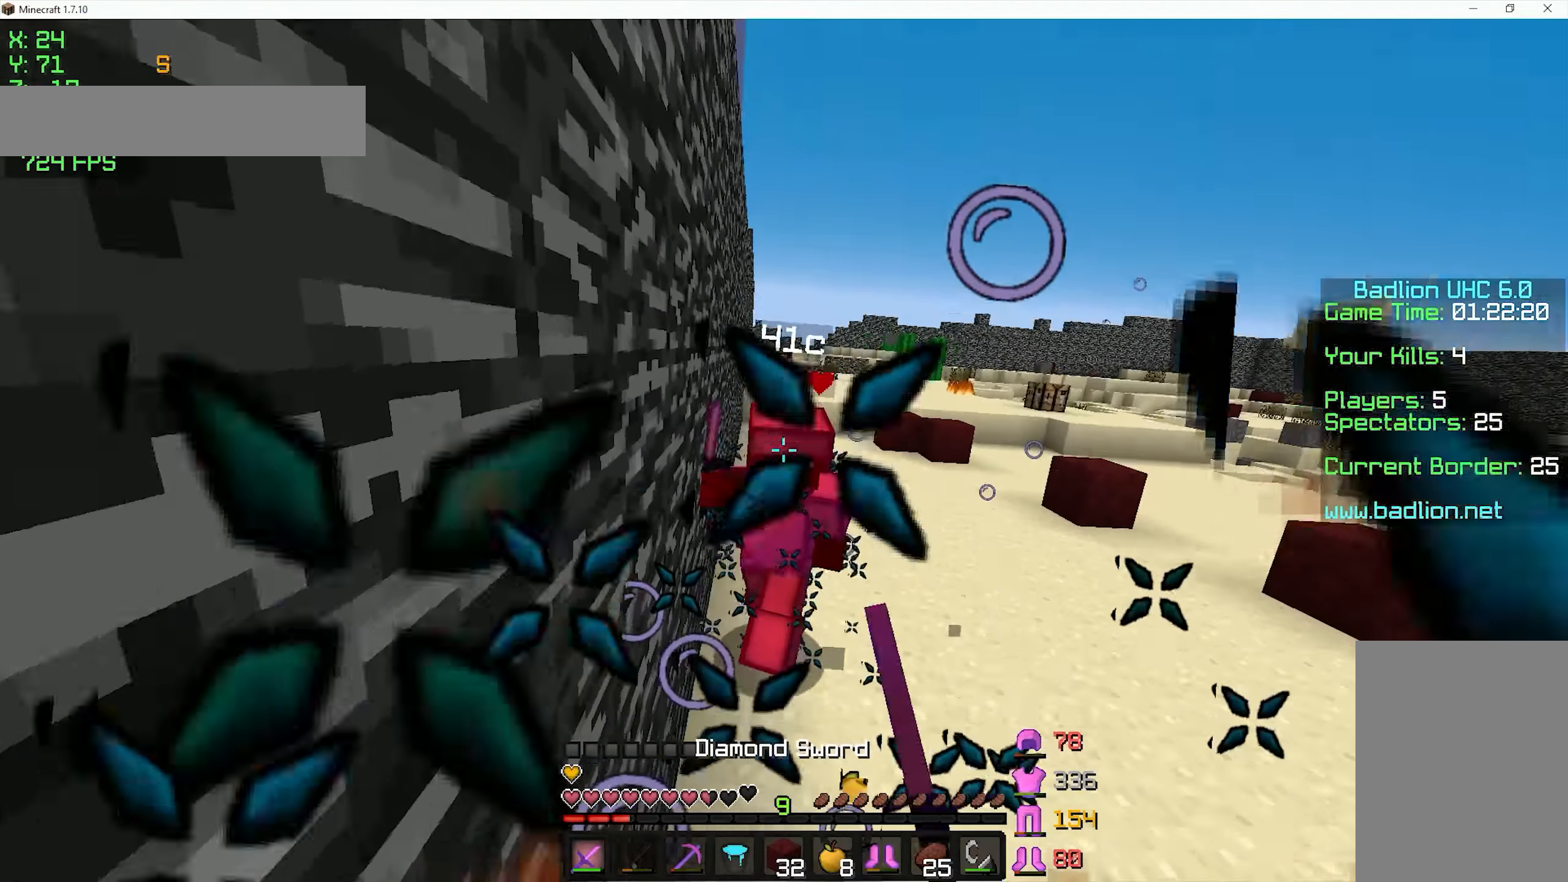
{"keys": ["s"], "mouse": ["left"], "events": [[100, "mouse_left", "up"], [150, "mouse_left", "down"], [400, "w", "up"], [500, "s", "down"]]}
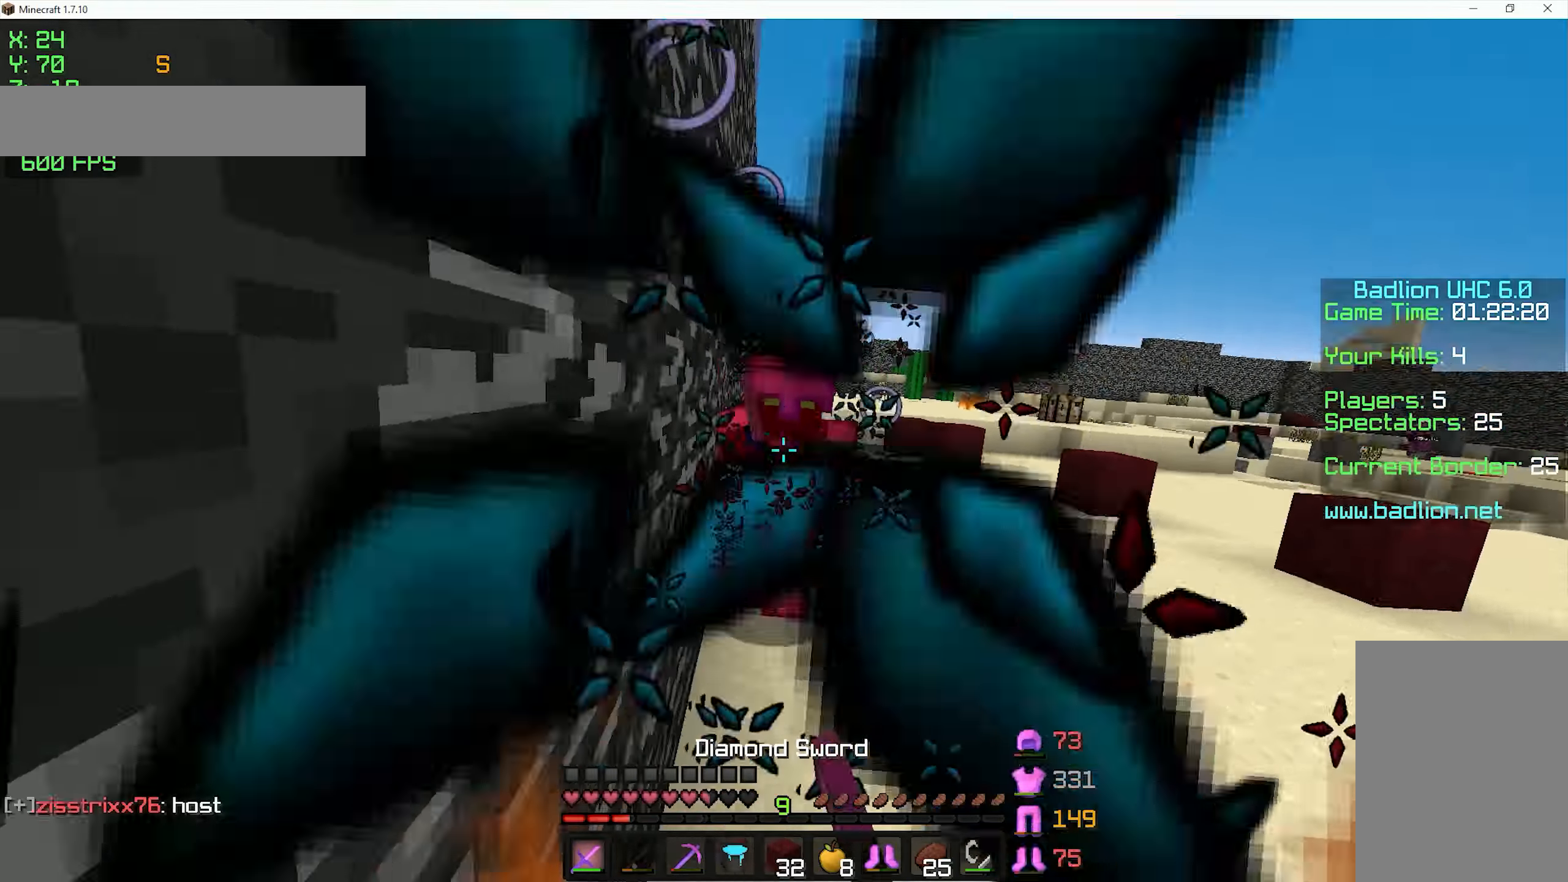
{"keys": ["s"], "mouse": ["left", "right"], "events": [[50, "mouse_left", "up"], [150, "mouse_right", "down"], [300, "mouse_right", "up"], [350, "mouse_left", "down"], [350, "mouse_right", "down"]]}
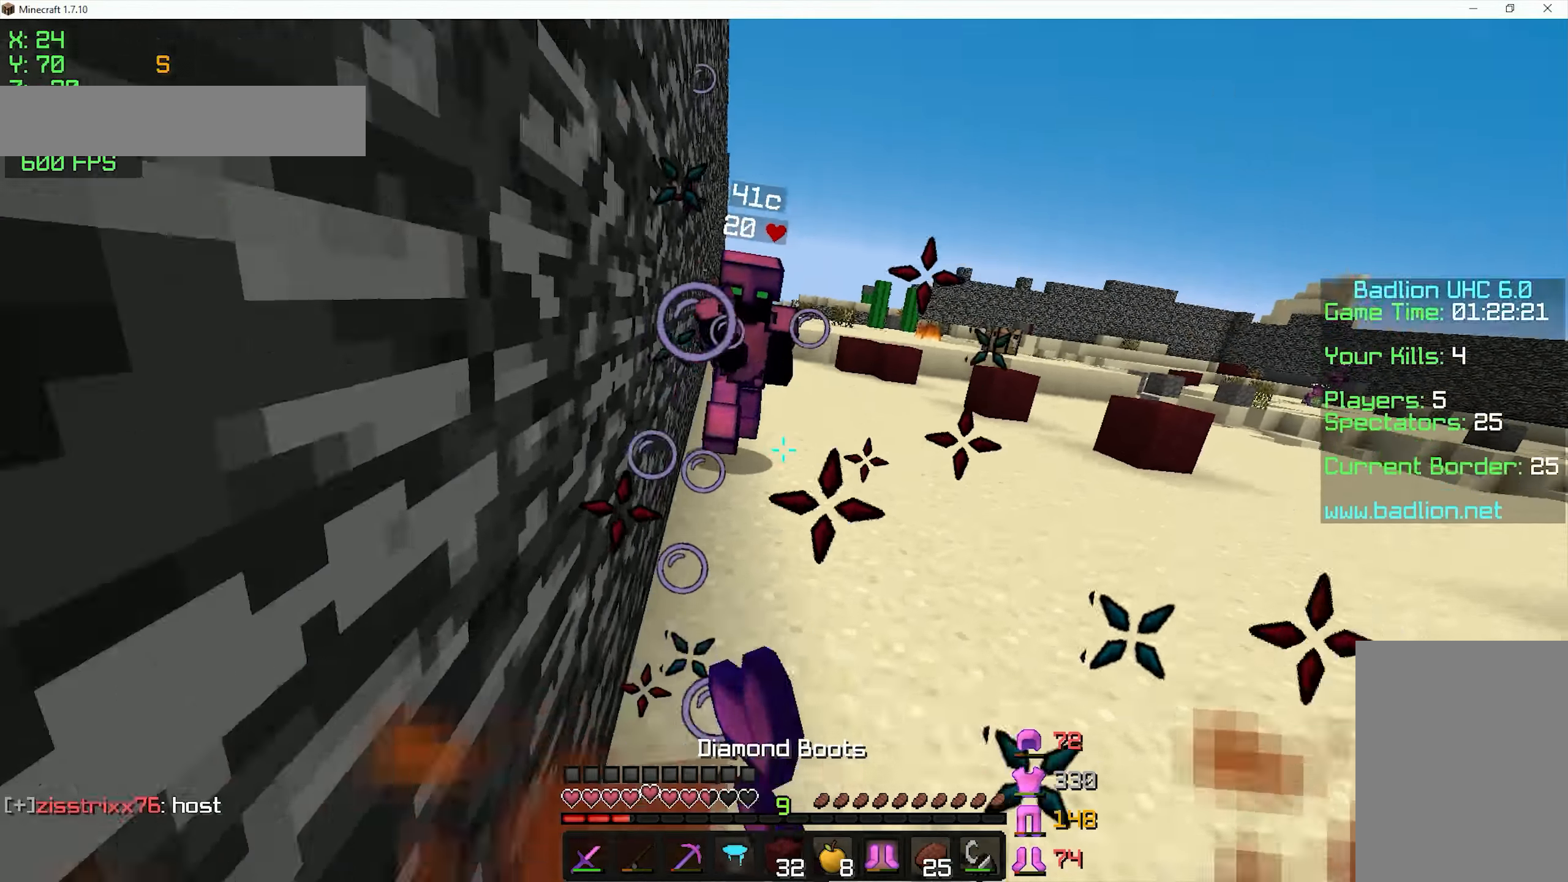
{"keys": ["a", "space", "w"], "mouse": ["left", "right"], "events": [[200, "a", "down"], [200, "s", "up"], [300, "space", "down"], [350, "w", "down"]]}
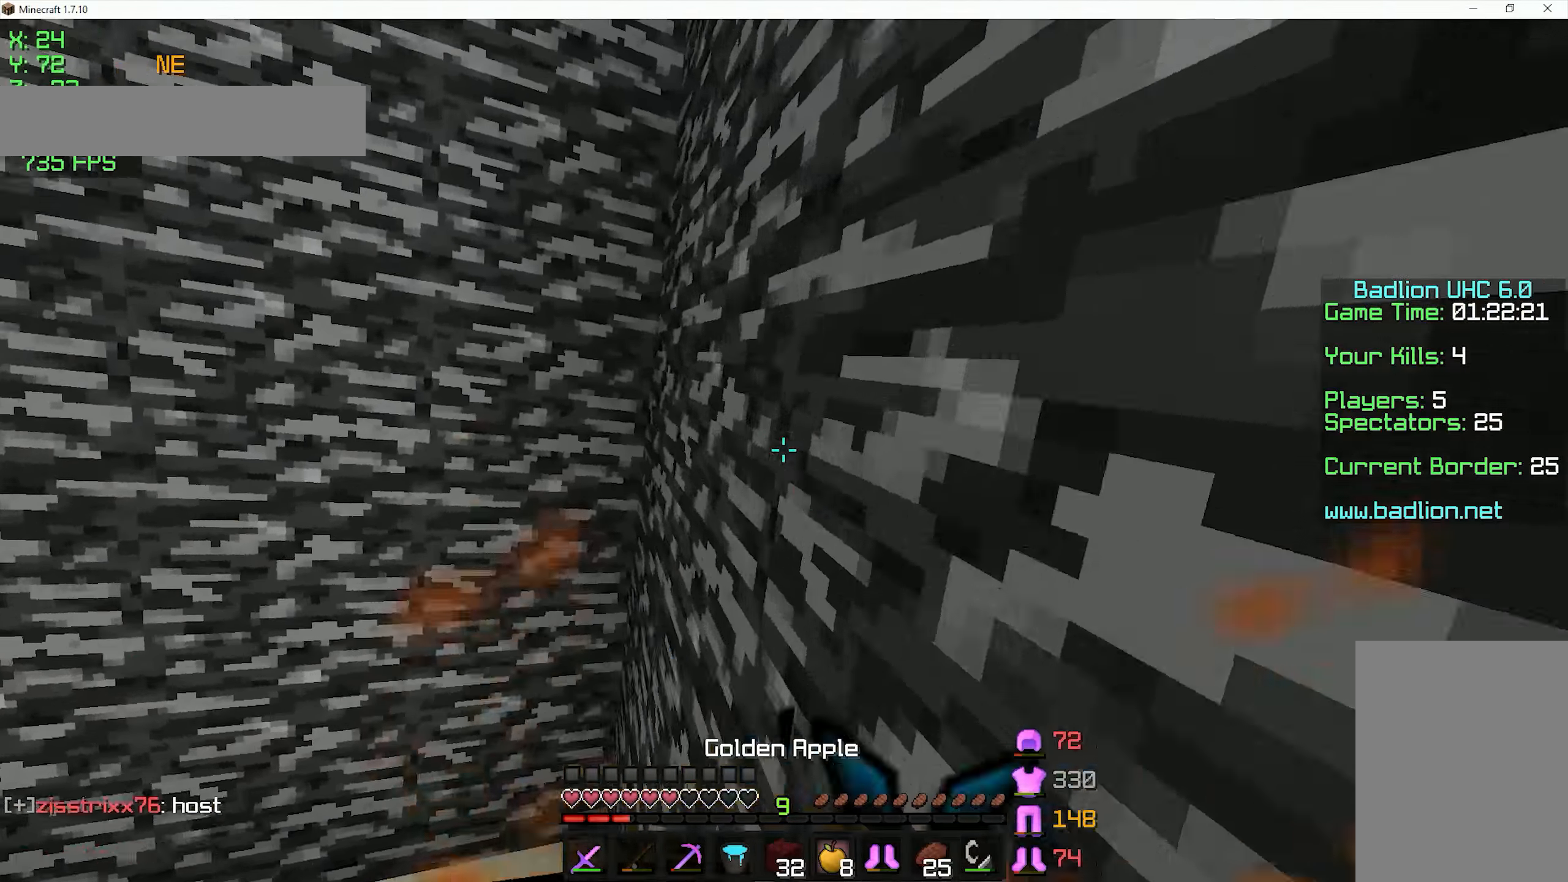
{"keys": ["a", "w"], "mouse": ["right"], "events": [[350, "space", "up"], [500, "mouse_left", "up"]]}
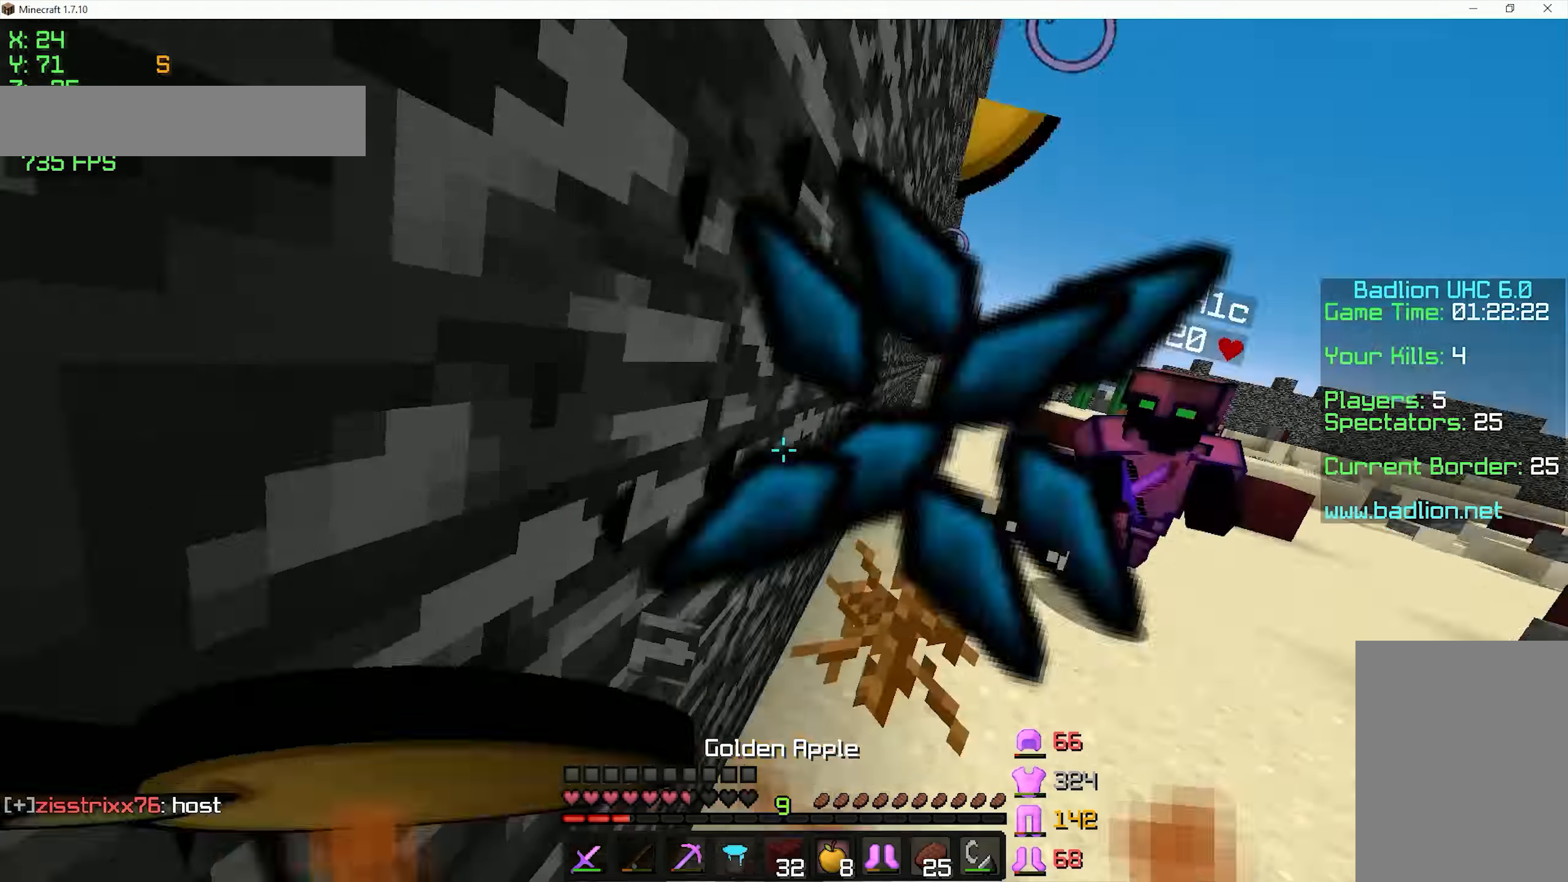
{"keys": ["a", "w"], "mouse": ["right"], "events": []}
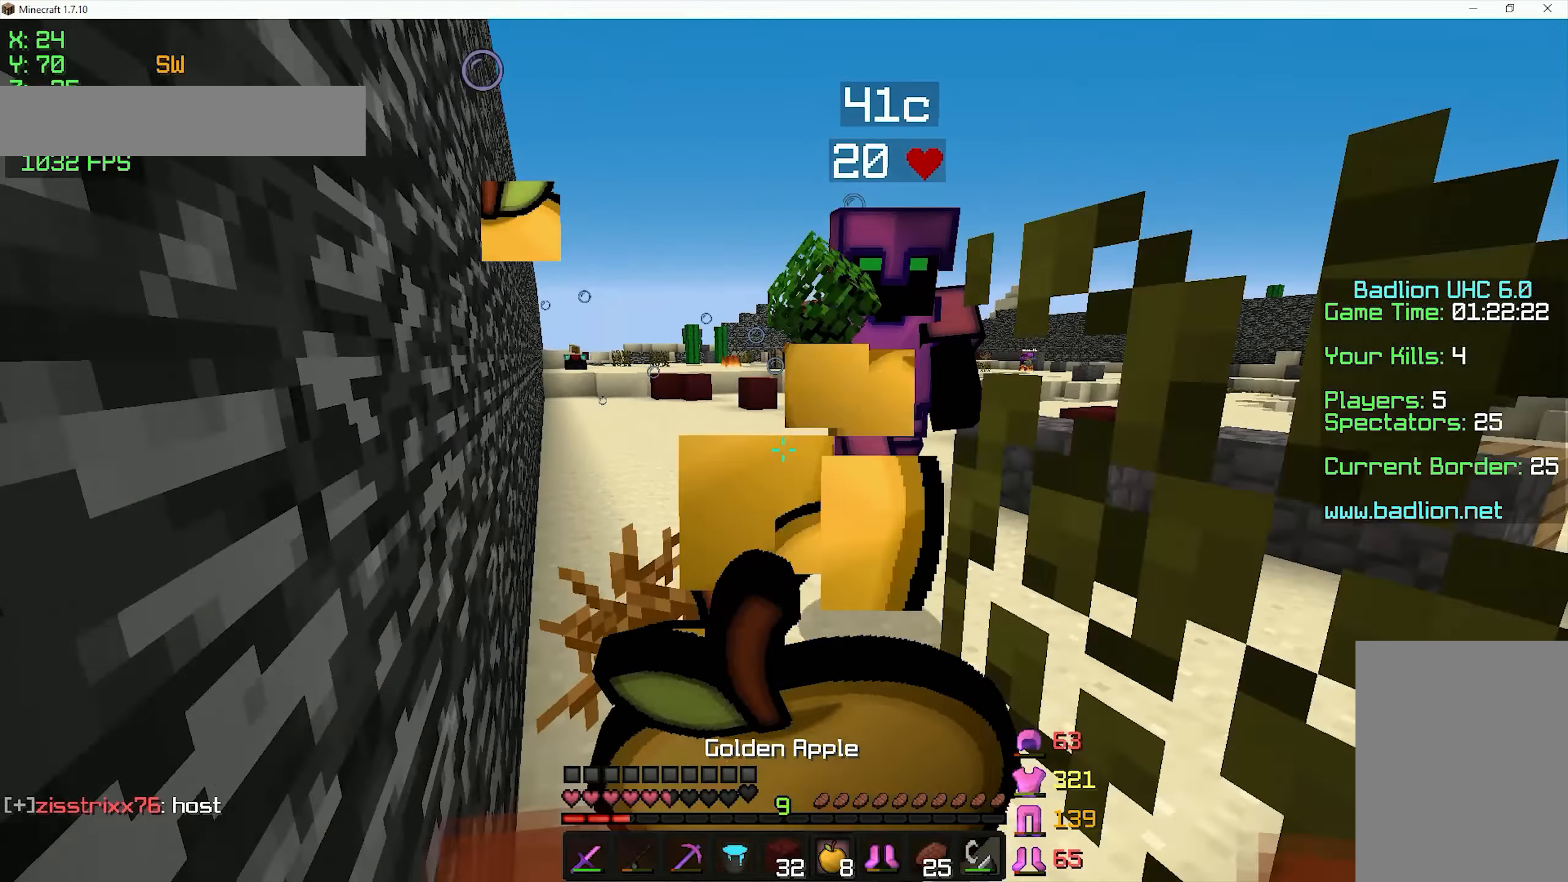
{"keys": ["a", "w"], "mouse": ["left"], "events": [[450, "mouse_left", "down"], [500, "mouse_right", "up"]]}
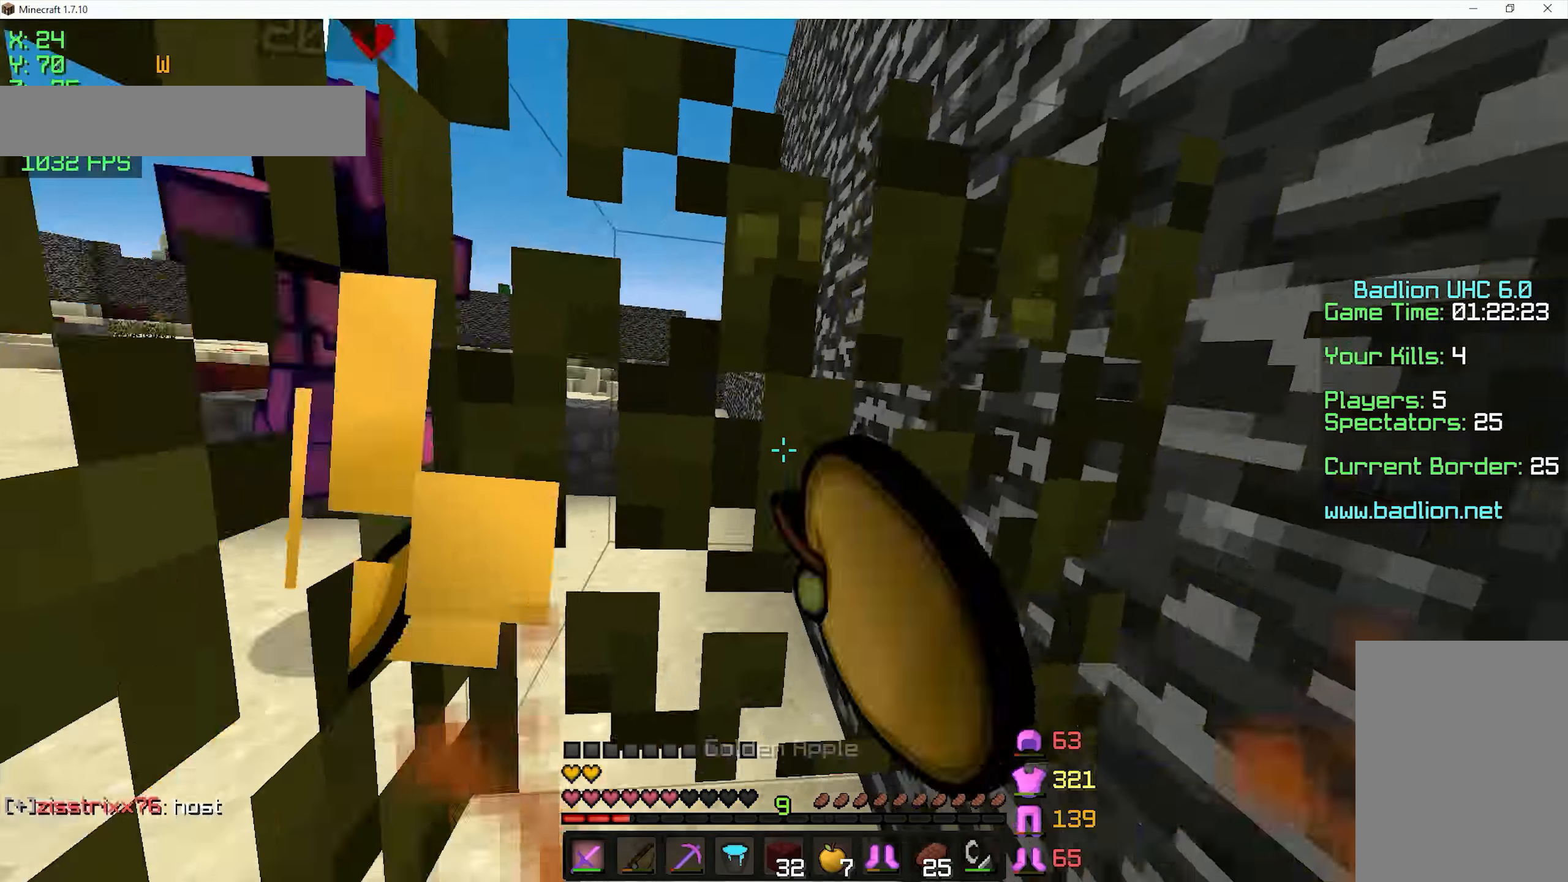
{"keys": ["d", "w"], "mouse": [], "events": [[100, "a", "up"], [400, "d", "down"], [400, "mouse_left", "up"], [450, "mouse_left", "down"], [500, "mouse_left", "up"]]}
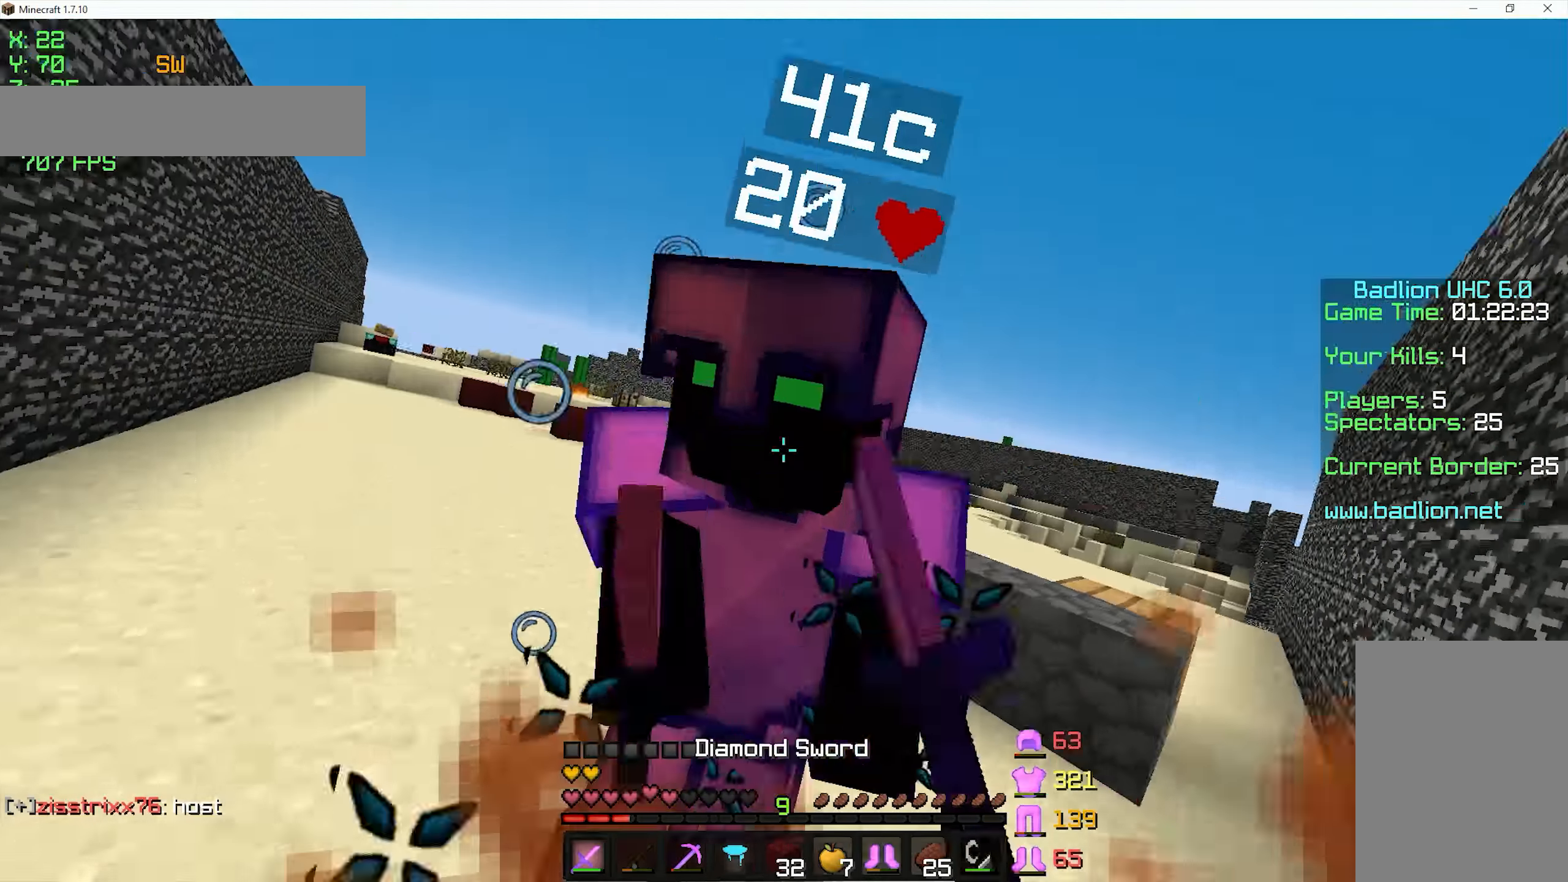
{"keys": ["a", "w"], "mouse": [], "events": [[50, "d", "up"], [50, "mouse_left", "down"], [100, "a", "down"], [100, "mouse_left", "up"], [150, "mouse_left", "down"], [200, "mouse_left", "up"], [250, "mouse_left", "down"], [300, "mouse_left", "up"], [350, "mouse_left", "down"], [400, "mouse_left", "up"], [450, "mouse_left", "down"], [500, "mouse_left", "up"]]}
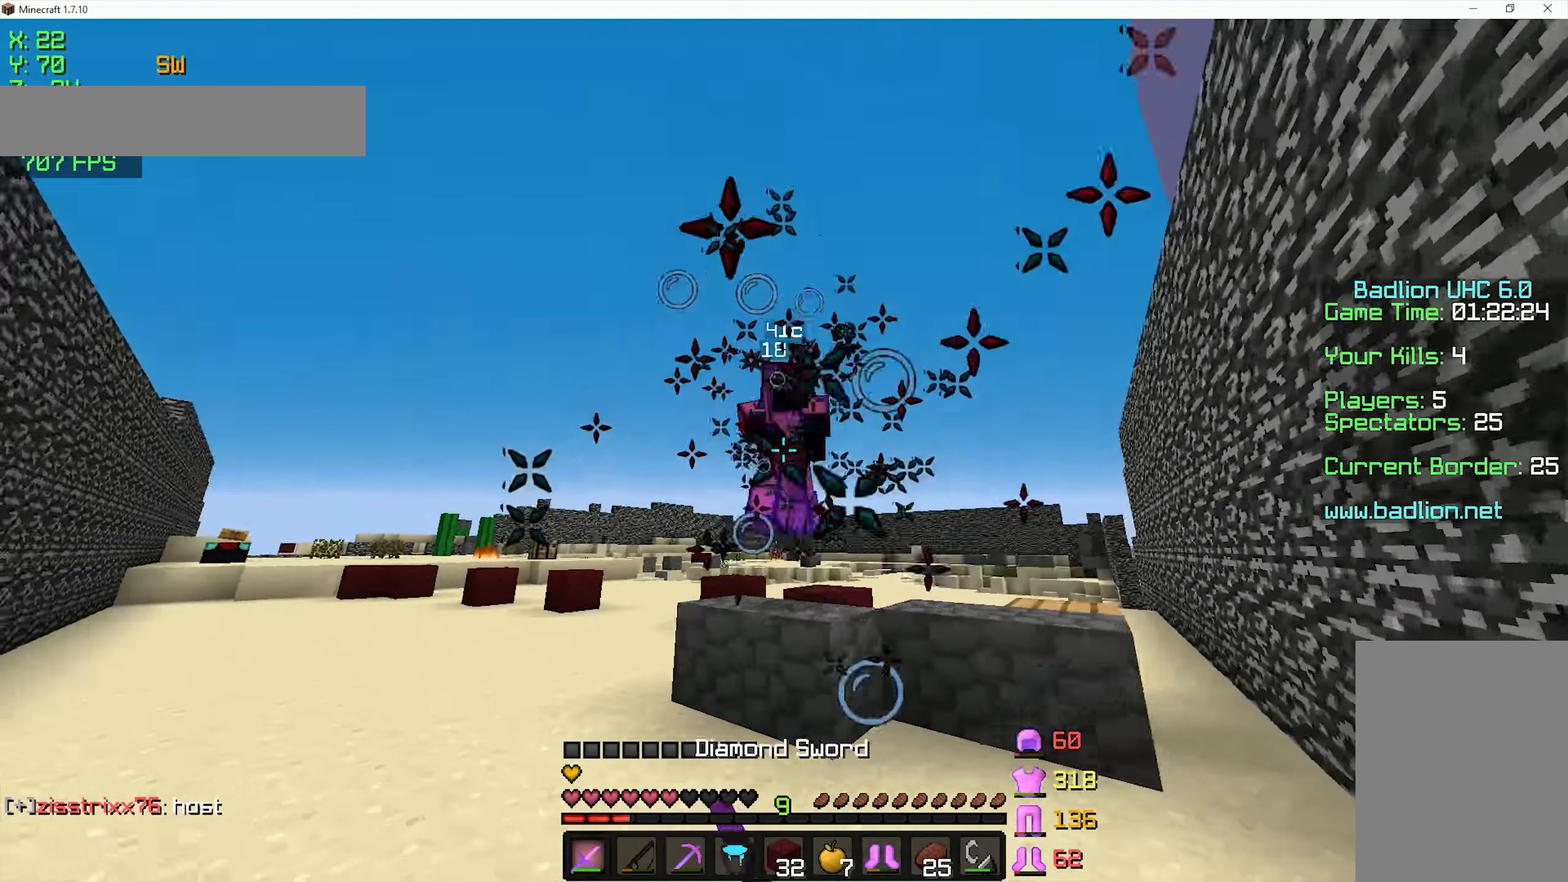
{"keys": ["a", "w"], "mouse": ["left"], "events": [[50, "mouse_left", "down"], [100, "mouse_left", "up"], [150, "mouse_left", "down"], [200, "mouse_left", "up"], [250, "mouse_right", "down"], [350, "mouse_right", "up"], [400, "mouse_left", "down"]]}
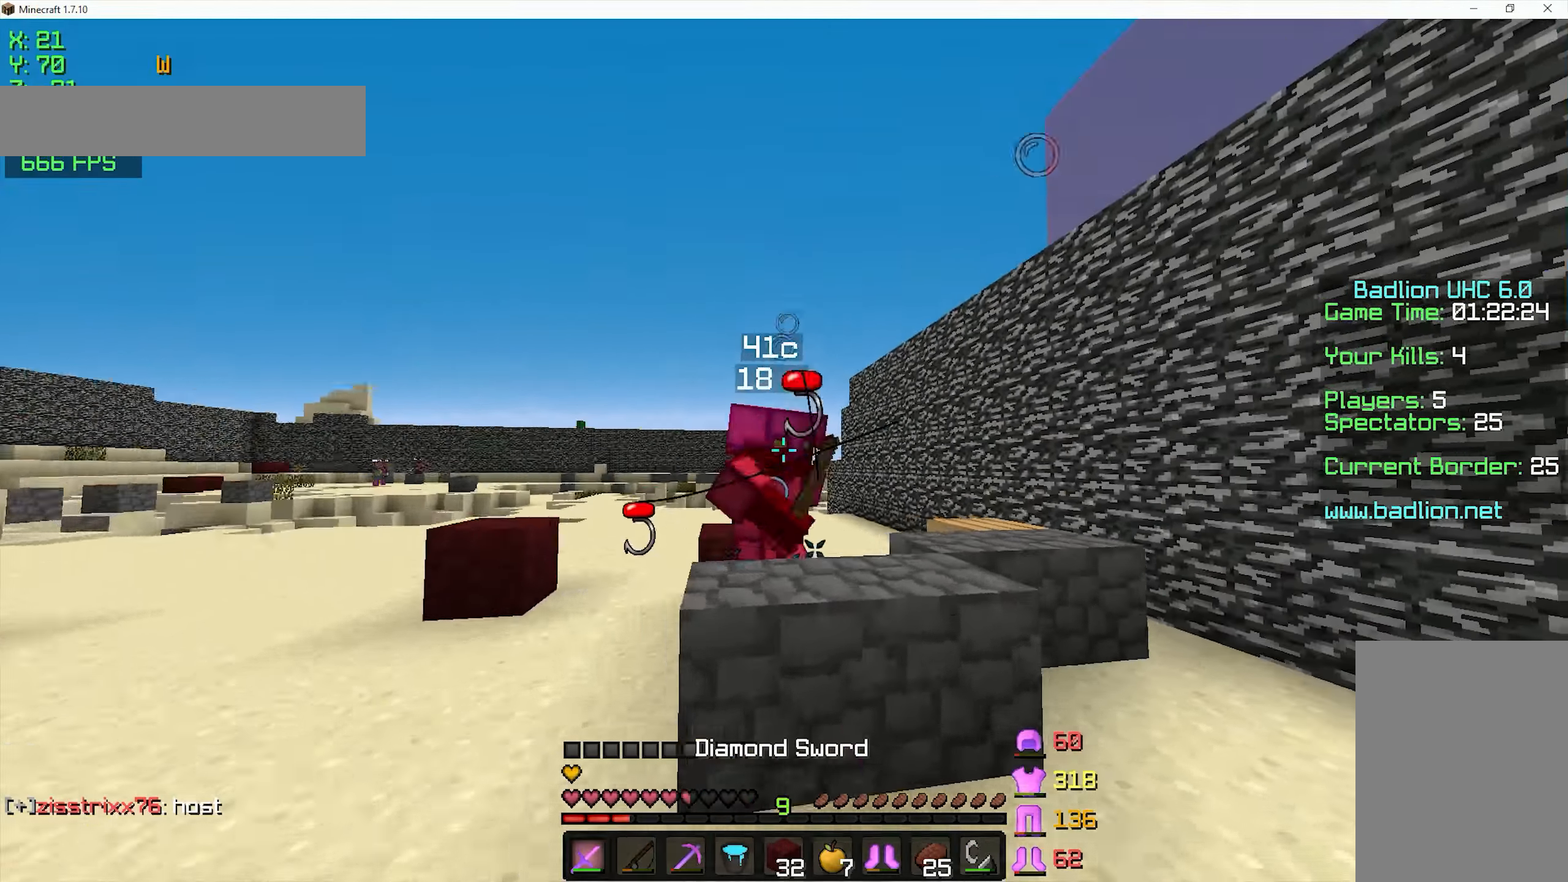
{"keys": ["a", "w"], "mouse": [], "events": [[400, "mouse_left", "up"], [450, "mouse_left", "down"], [500, "mouse_left", "up"]]}
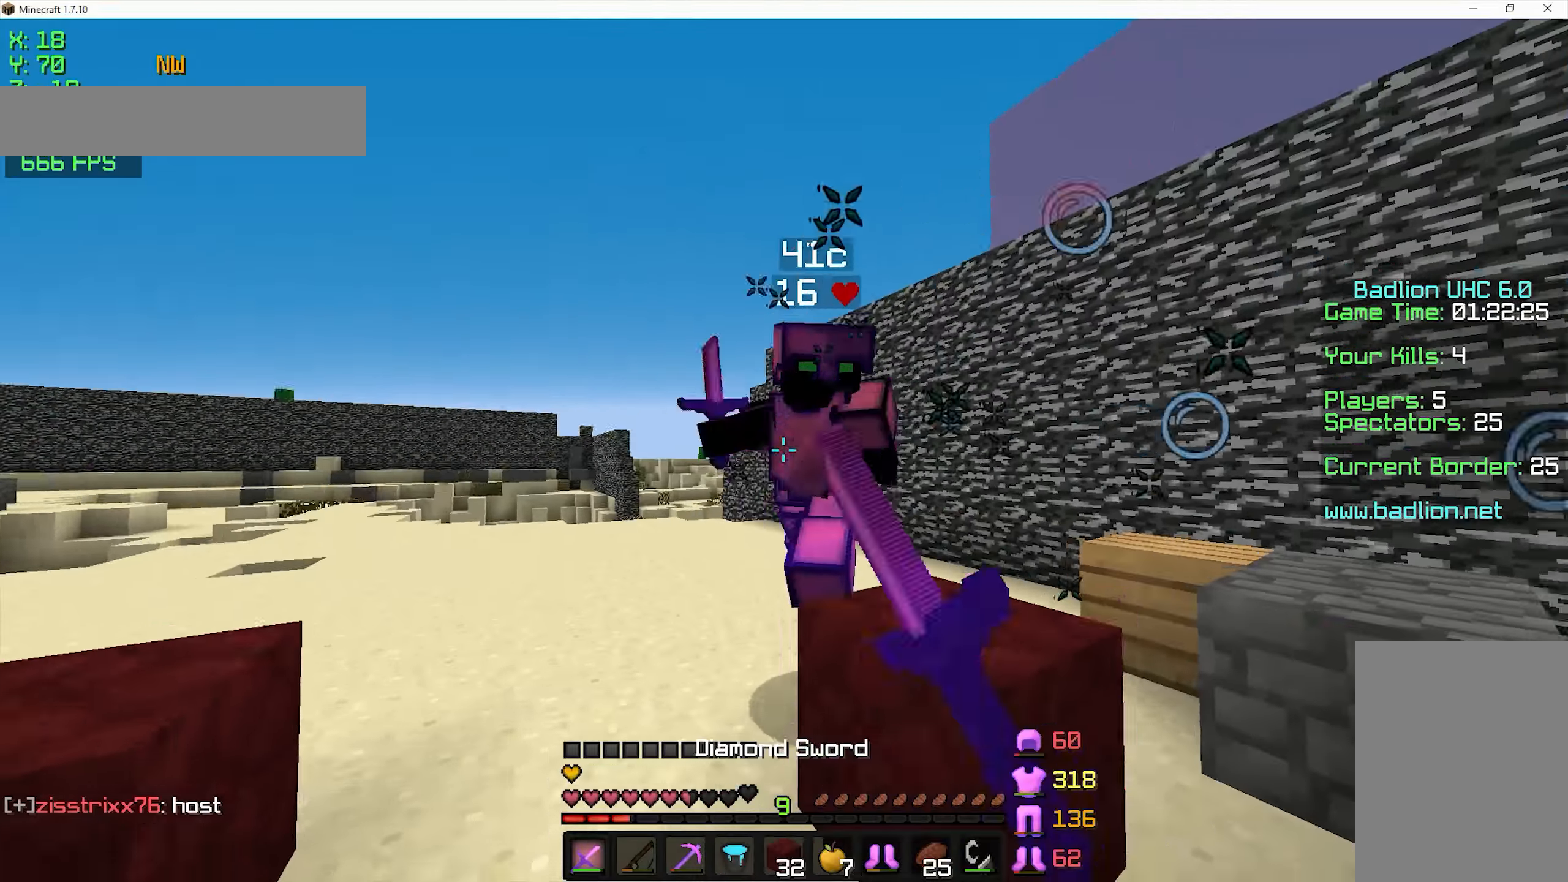
{"keys": ["w"], "mouse": ["left"], "events": [[50, "mouse_left", "down"], [100, "mouse_left", "up"], [150, "mouse_left", "down"], [200, "mouse_left", "up"], [234, "mouse_left", "down"], [300, "a", "up"], [300, "mouse_left", "up"], [350, "mouse_left", "down"], [400, "mouse_left", "up"], [450, "mouse_left", "down"]]}
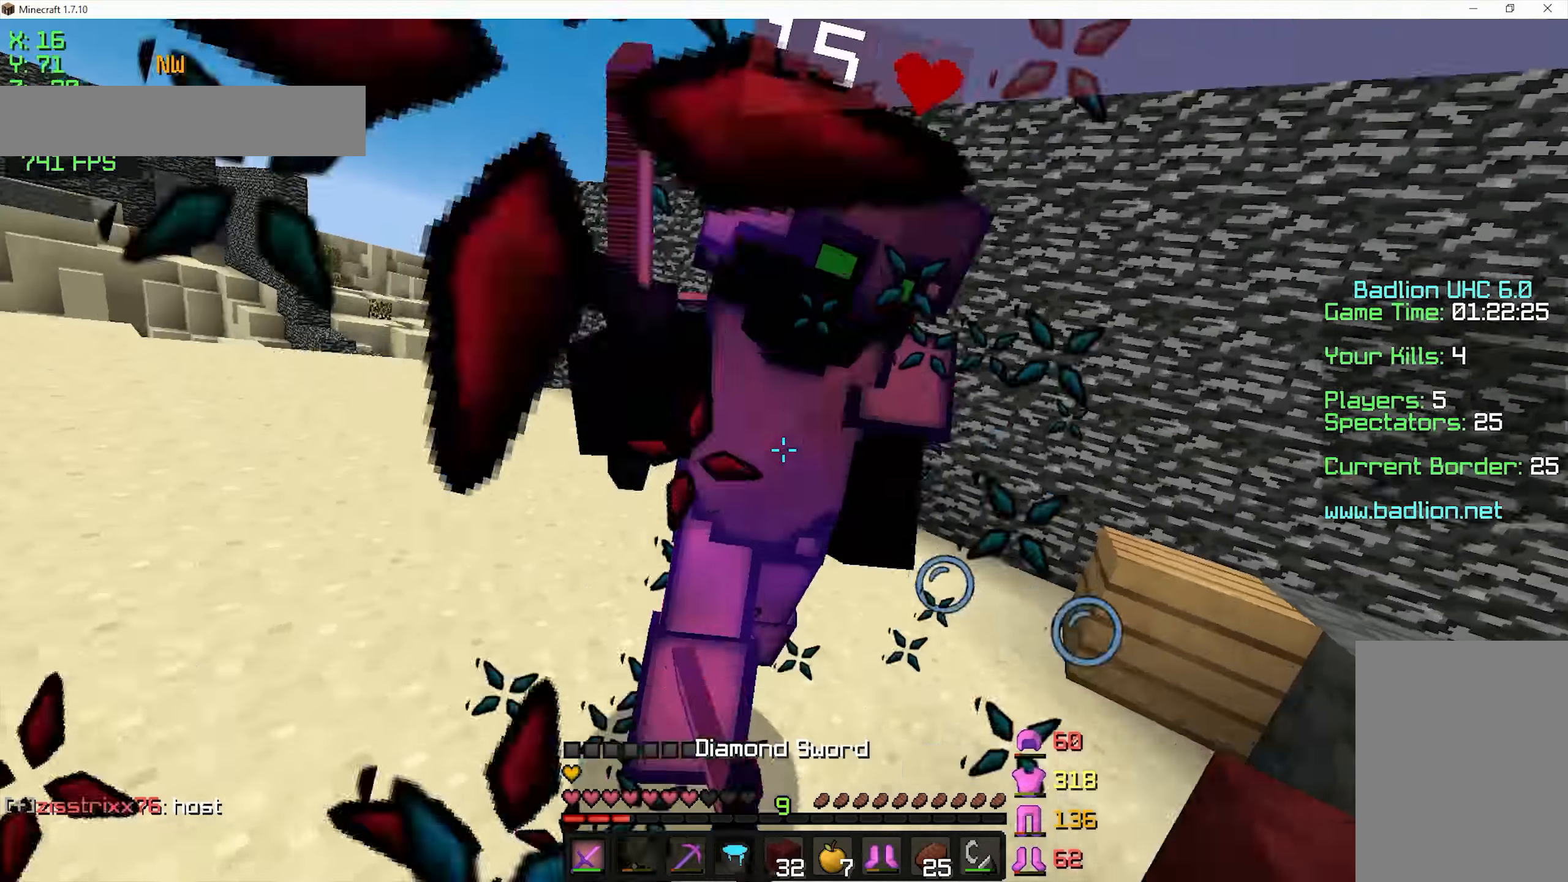
{"keys": ["a", "w"], "mouse": [], "events": [[50, "mouse_left", "up"], [100, "a", "down"], [100, "mouse_left", "down"], [250, "mouse_left", "up"], [300, "mouse_left", "down"], [350, "mouse_left", "up"], [400, "mouse_left", "down"], [450, "mouse_left", "up"]]}
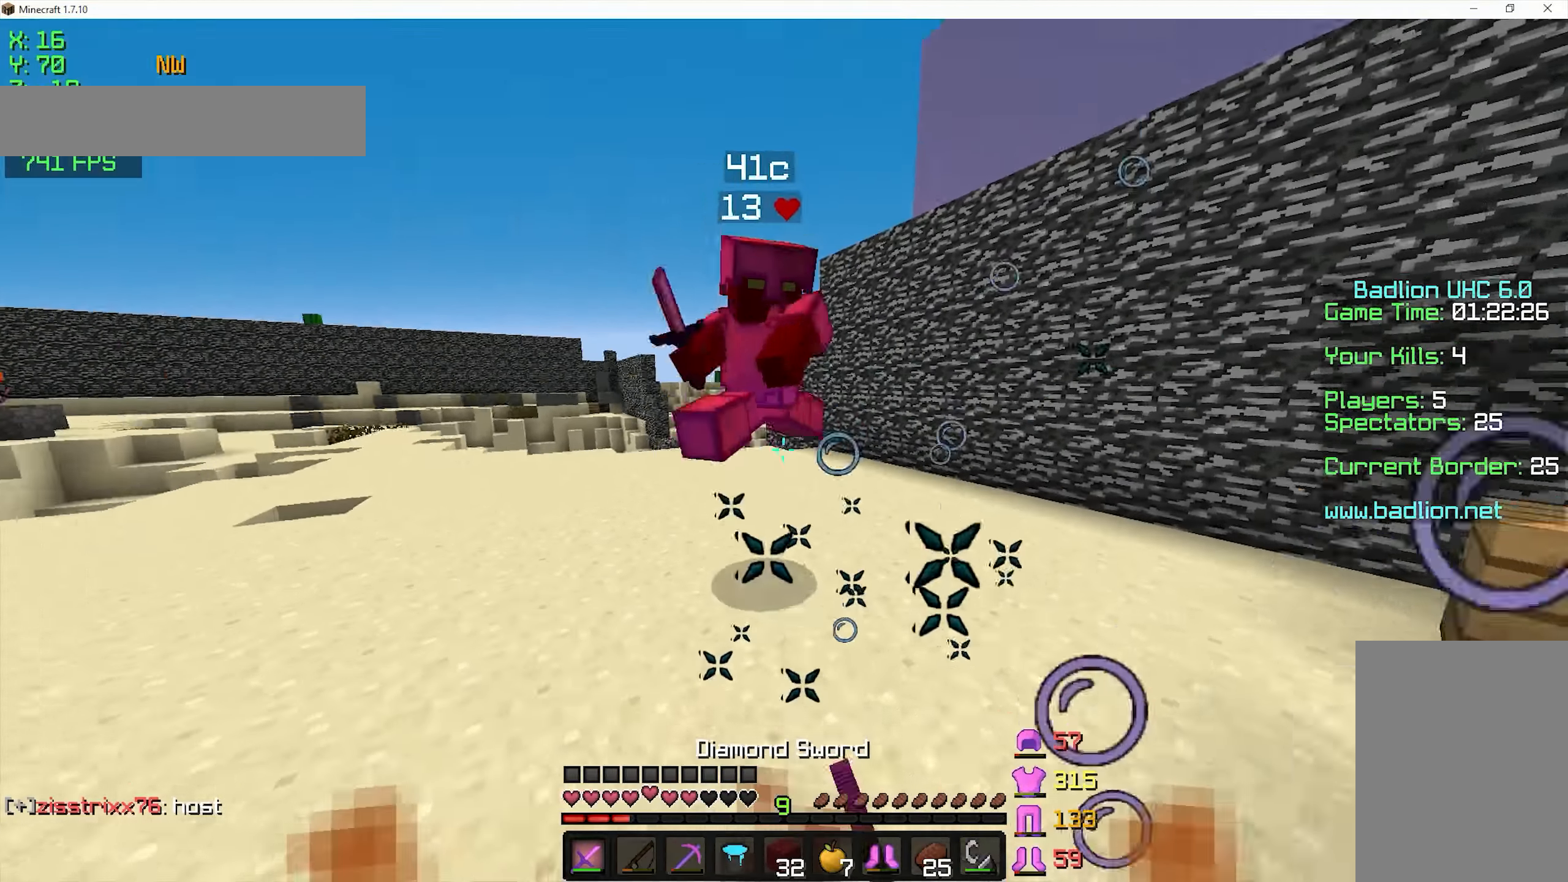
{"keys": ["w"], "mouse": ["left"], "events": [[100, "a", "up"], [150, "mouse_left", "down"], [200, "mouse_left", "up"], [234, "mouse_left", "down"], [250, "a", "down"], [300, "mouse_left", "up"], [350, "a", "up"], [350, "mouse_left", "down"], [400, "mouse_left", "up"], [450, "mouse_left", "down"]]}
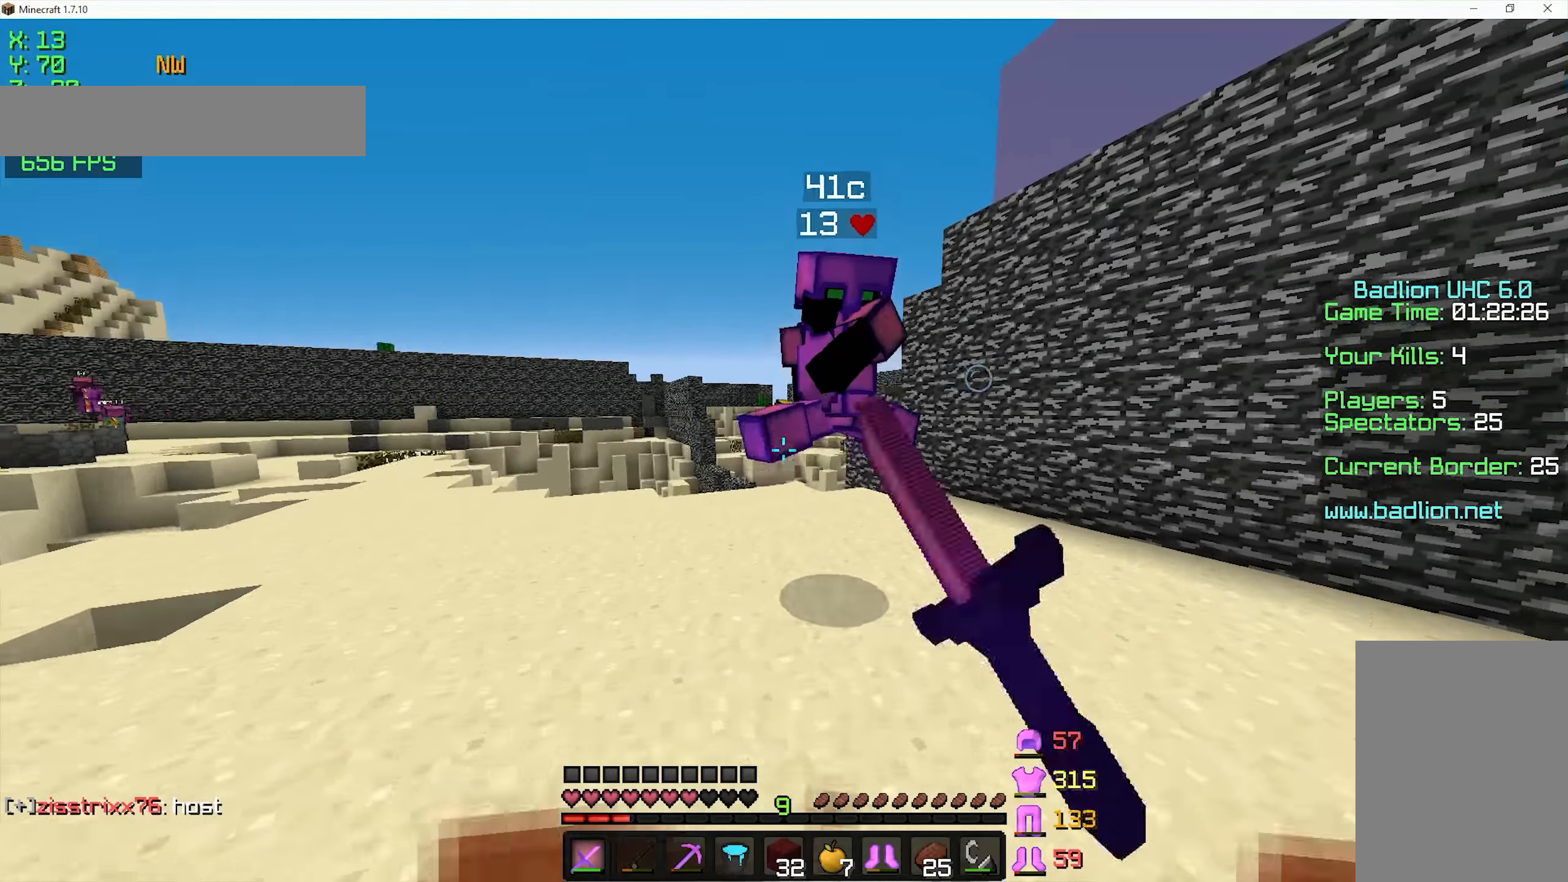
{"keys": ["w"], "mouse": ["left"], "events": [[200, "mouse_left", "up"], [250, "mouse_left", "down"], [450, "mouse_left", "up"], [500, "mouse_left", "down"]]}
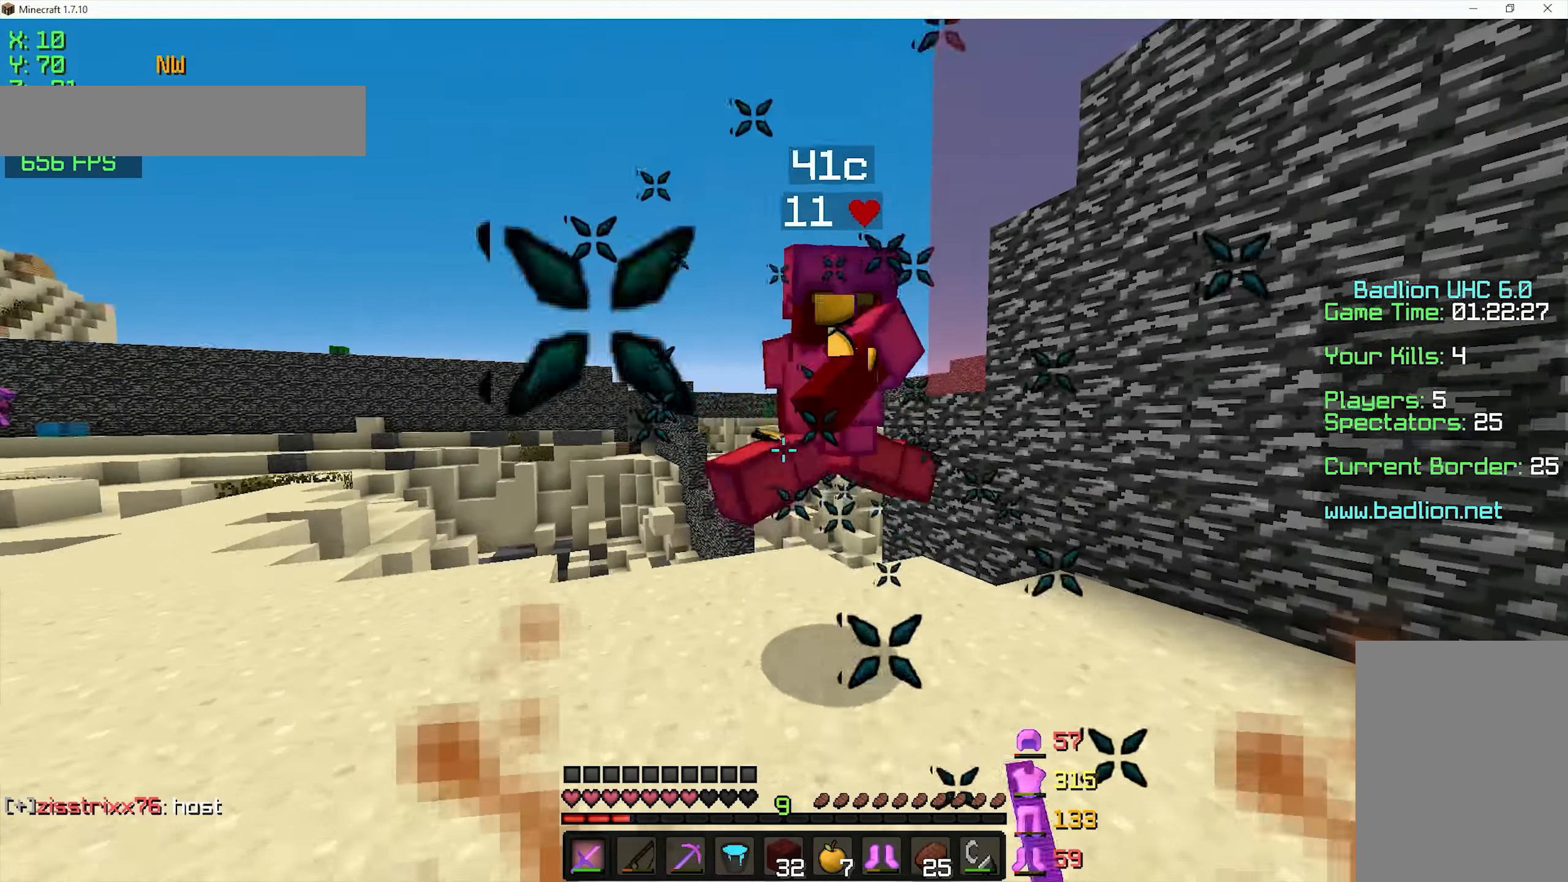
{"keys": ["w"], "mouse": [], "events": [[50, "mouse_left", "up"], [100, "mouse_left", "down"], [150, "mouse_left", "up"], [200, "mouse_left", "down"], [250, "mouse_left", "up"], [300, "mouse_left", "down"], [350, "d", "down"], [400, "d", "up"], [400, "mouse_left", "up"], [450, "mouse_left", "down"], [500, "mouse_left", "up"]]}
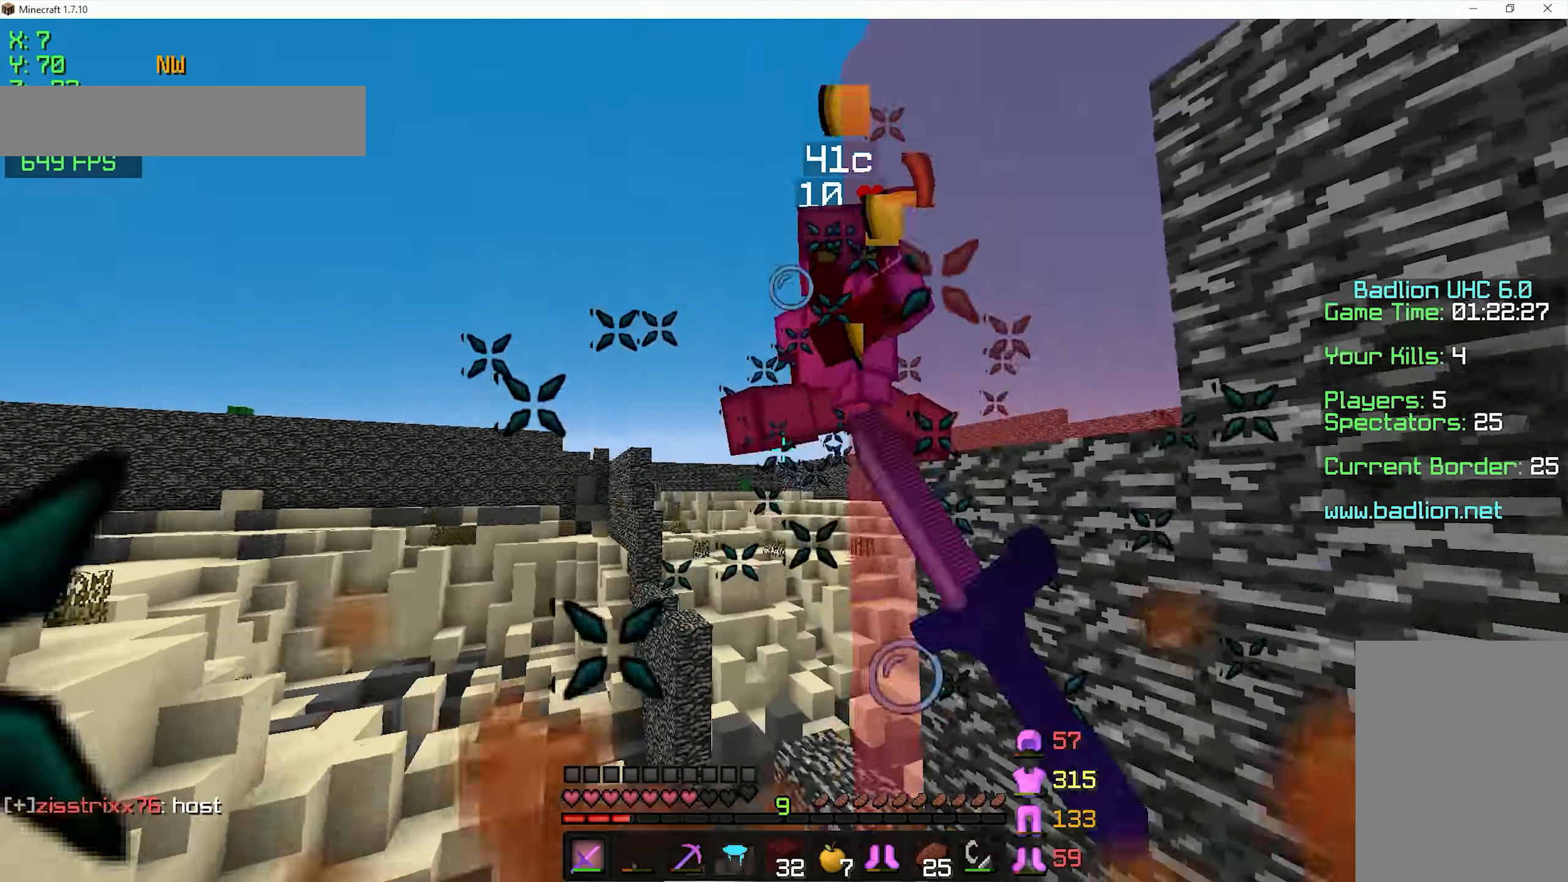
{"keys": ["s"], "mouse": ["right"], "events": [[50, "mouse_left", "down"], [100, "mouse_left", "up"], [134, "mouse_left", "down"], [150, "d", "down"], [200, "mouse_left", "up"], [200, "w", "up"], [250, "d", "up"], [250, "mouse_left", "down"], [250, "s", "down"], [300, "mouse_left", "up"], [350, "mouse_left", "down"], [450, "mouse_left", "up"], [500, "mouse_right", "down"]]}
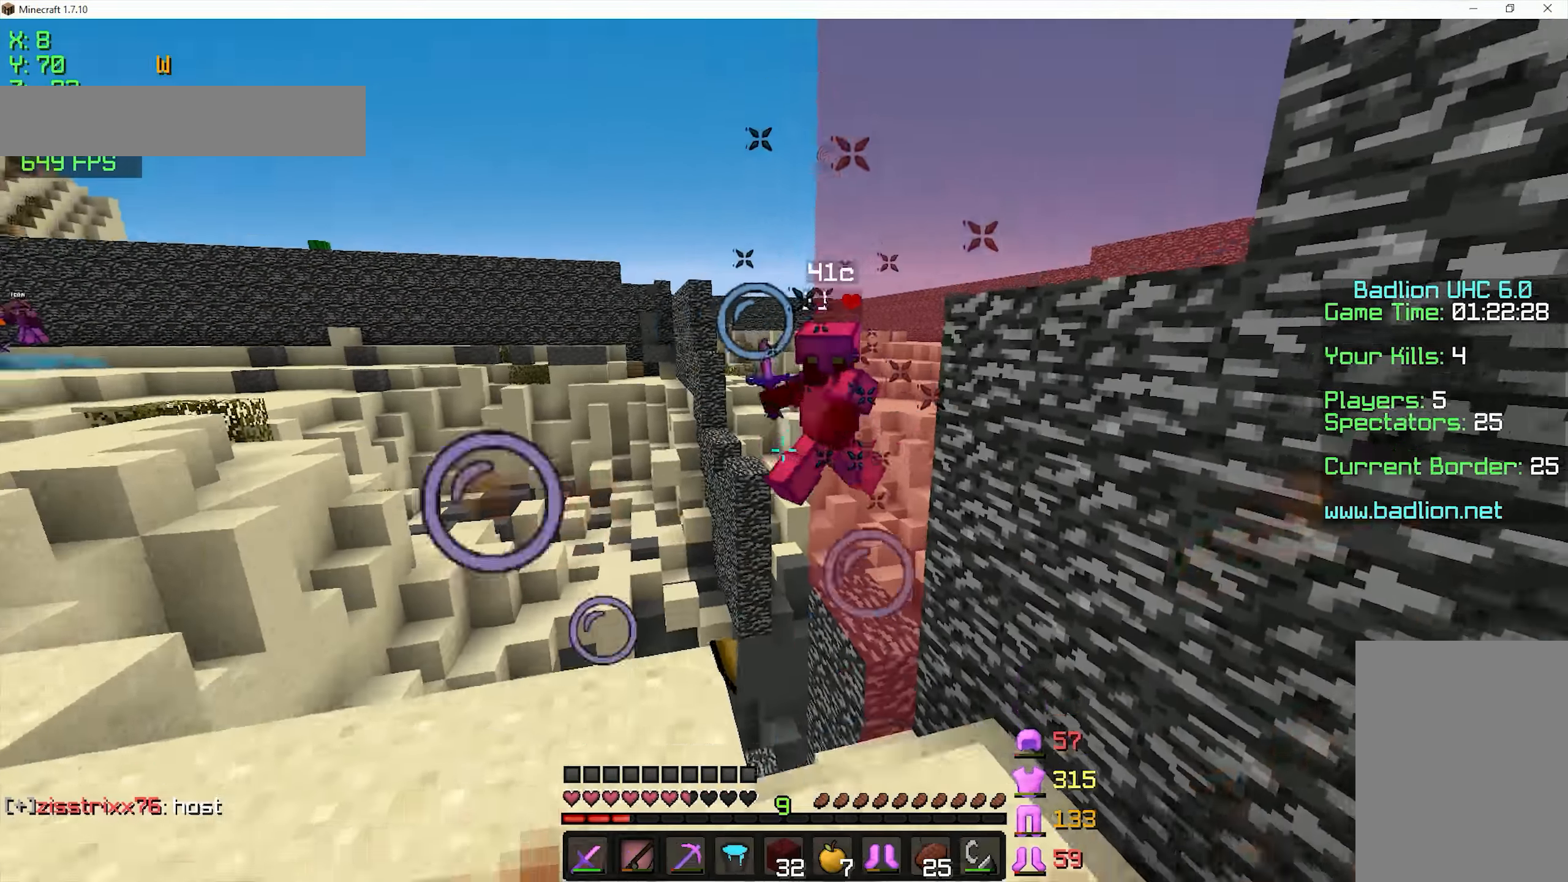
{"keys": ["a"], "mouse": ["left"], "events": [[100, "mouse_right", "up"], [250, "mouse_right", "down"], [300, "mouse_right", "up"], [350, "mouse_right", "down"], [400, "a", "down"], [400, "mouse_right", "up"], [500, "mouse_left", "down"], [500, "s", "up"]]}
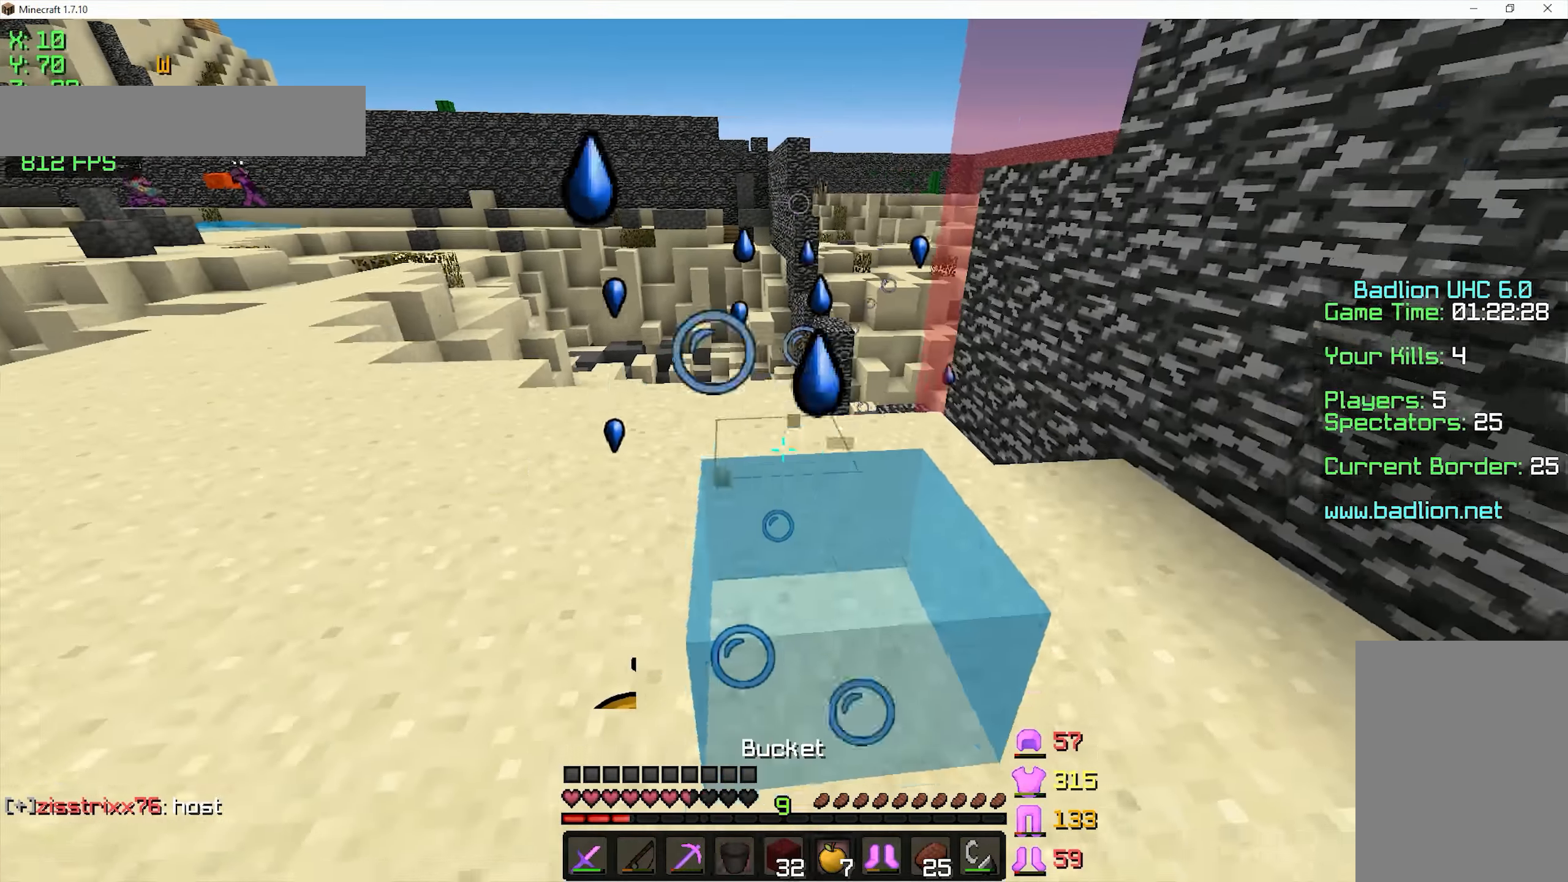
{"keys": ["a"], "mouse": ["left", "right"], "events": [[50, "mouse_right", "down"]]}
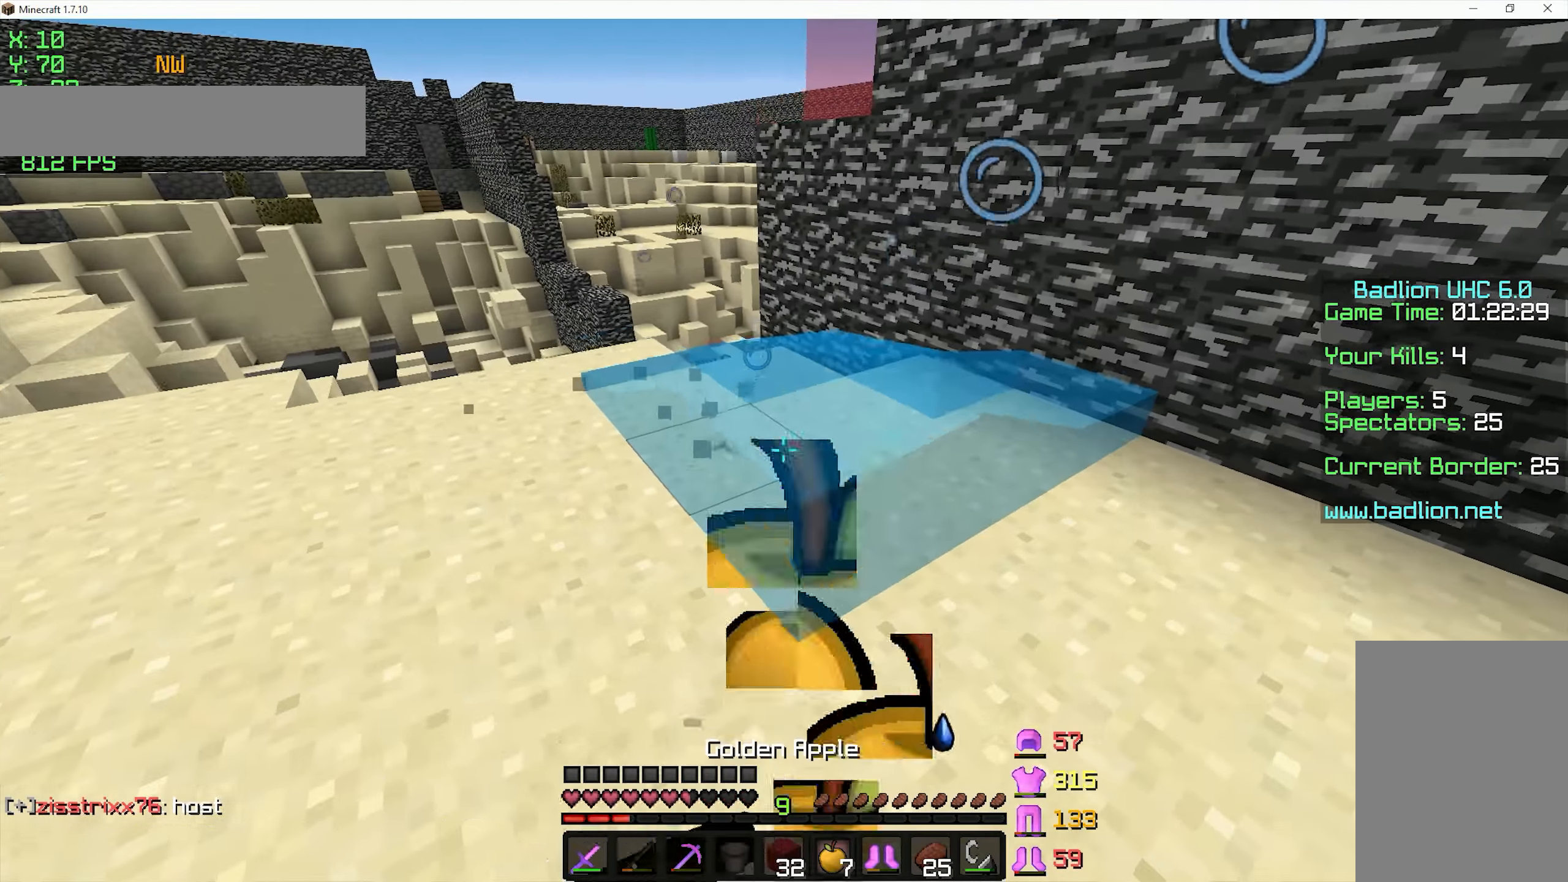
{"keys": ["d", "s"], "mouse": ["right"], "events": [[50, "a", "up"], [50, "d", "down"], [50, "mouse_left", "up"], [150, "s", "down"]]}
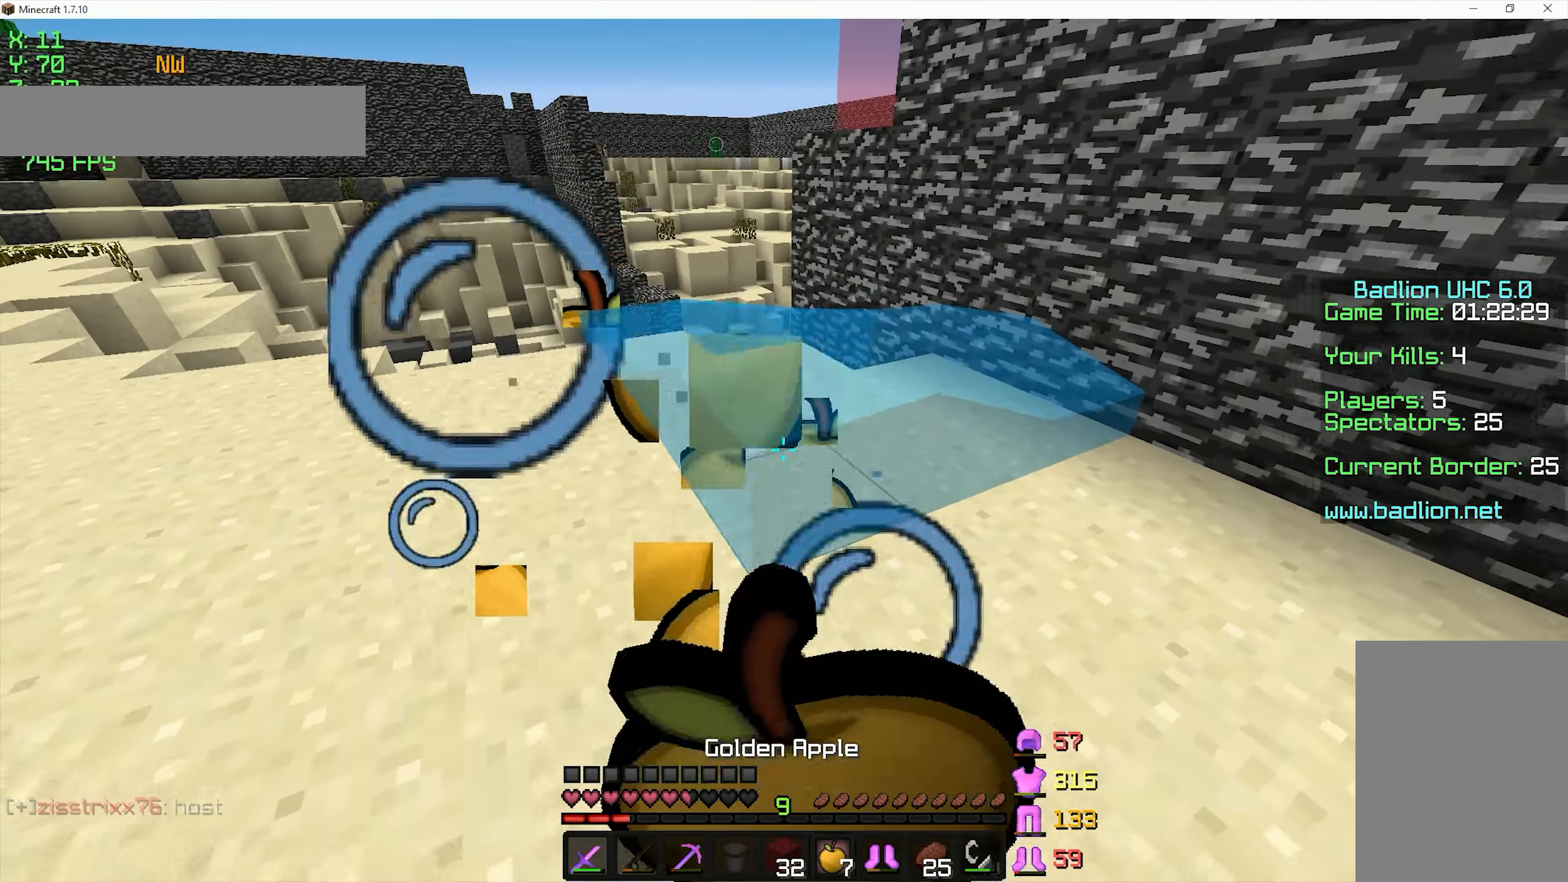
{"keys": [], "mouse": ["right"], "events": [[250, "a", "down"], [250, "s", "up"], [300, "d", "up"], [500, "a", "up"]]}